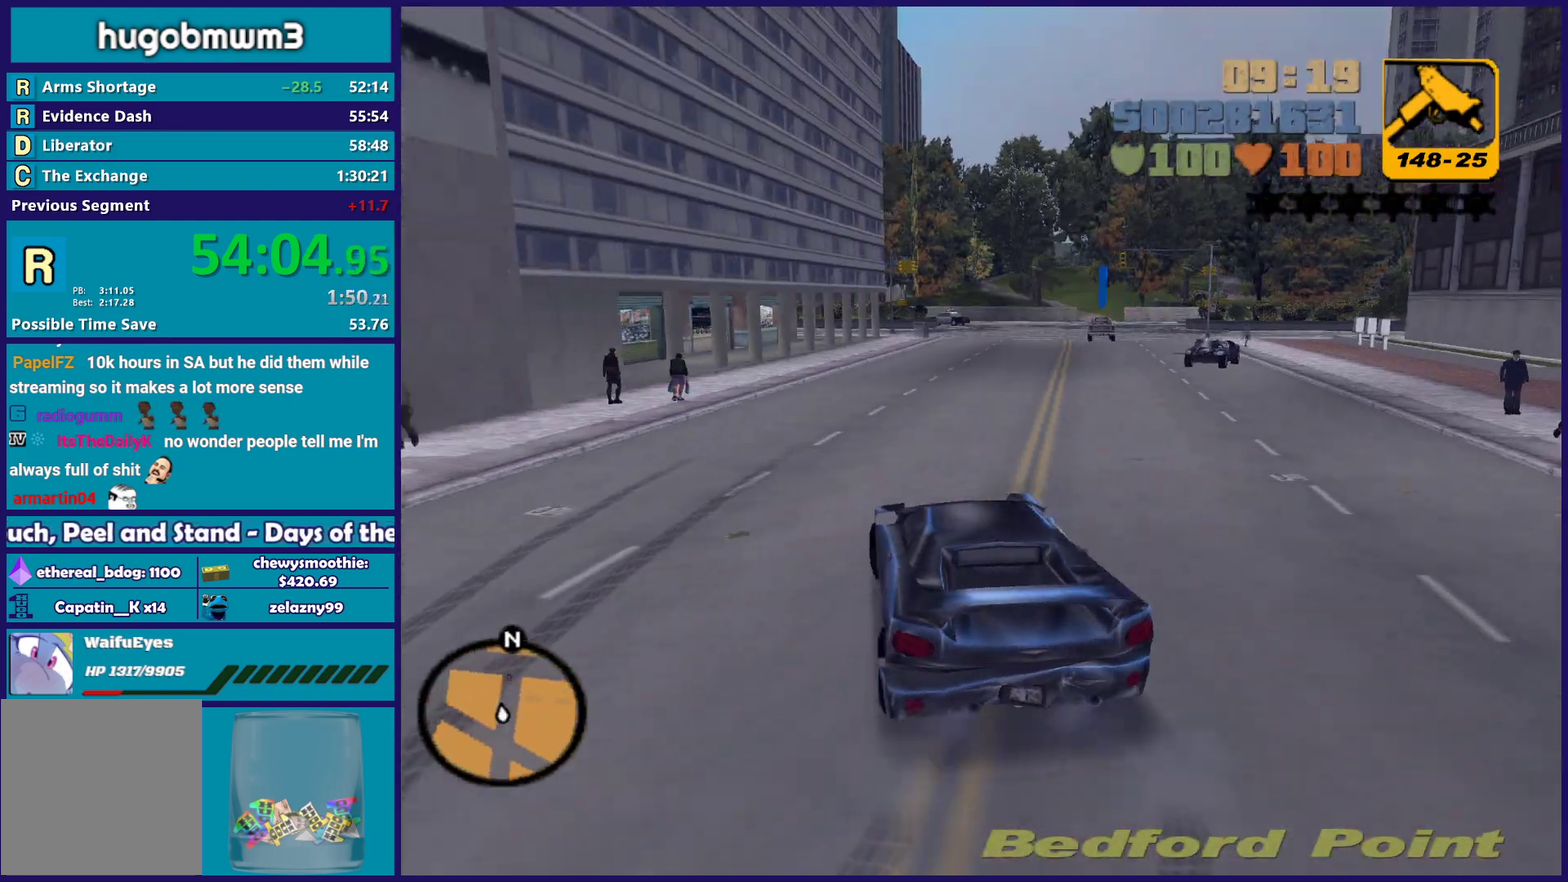
Gameplay with a controller (Xbox layout); each line is a JSON object with the inputs held at the frame after it. "events" lists button and stick changes between this image and that frame as [ms after this image, input, new state], when the widget could be followed in between.
{"buttons": ["R2"], "left_stick": "center", "right_stick": "center", "events": [[233, "left_stick", "right"], [400, "left_stick", "center"]]}
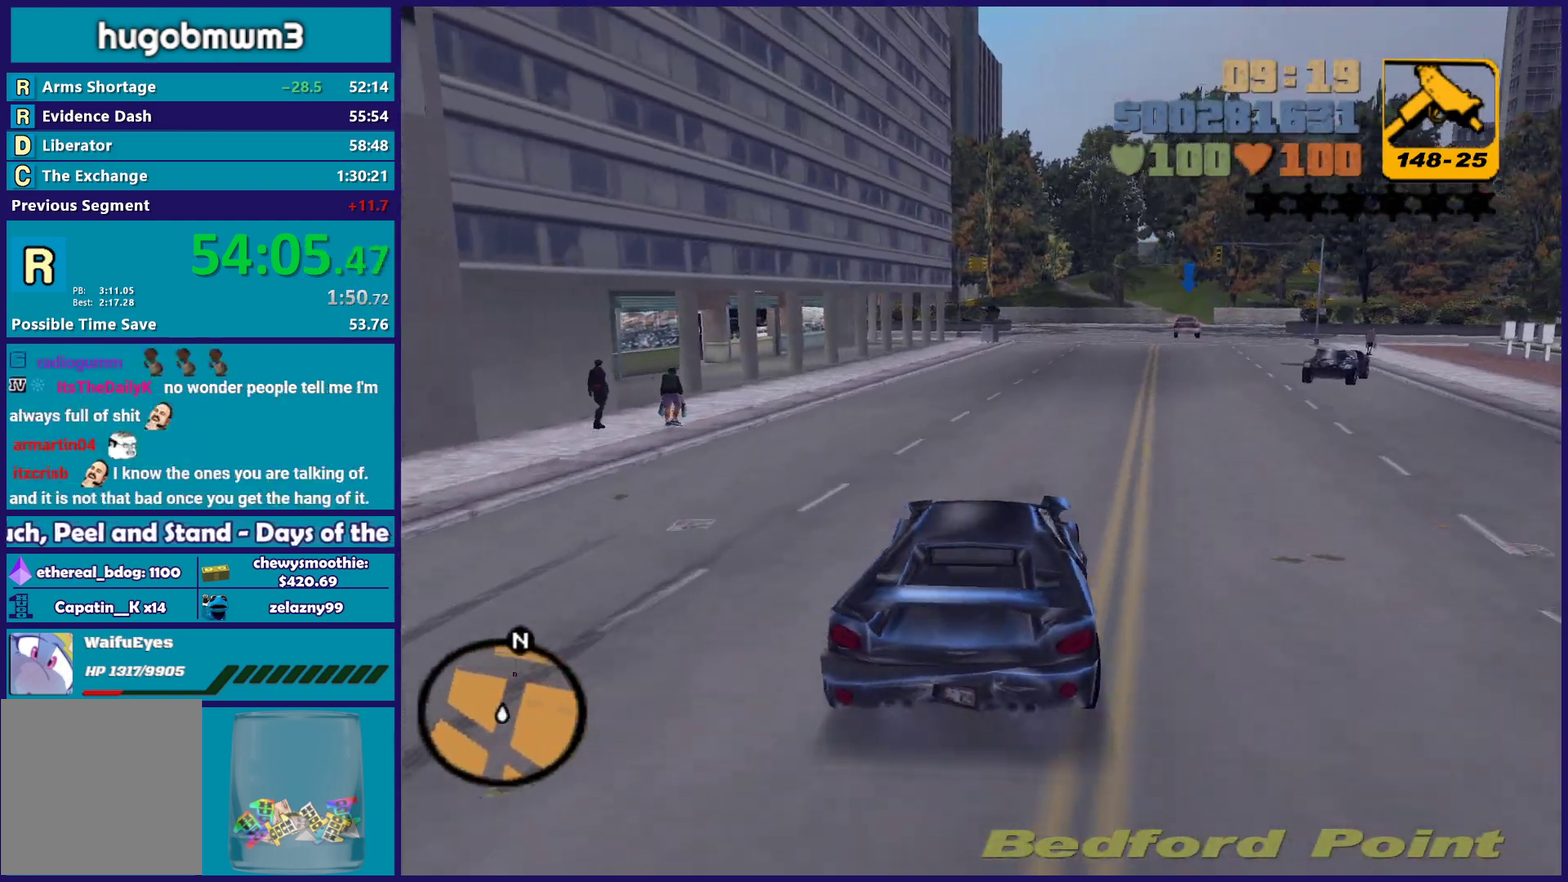
{"buttons": ["R2"], "left_stick": "down-right", "right_stick": "center", "events": [[383, "left_stick", "right"], [450, "left_stick", "down-right"]]}
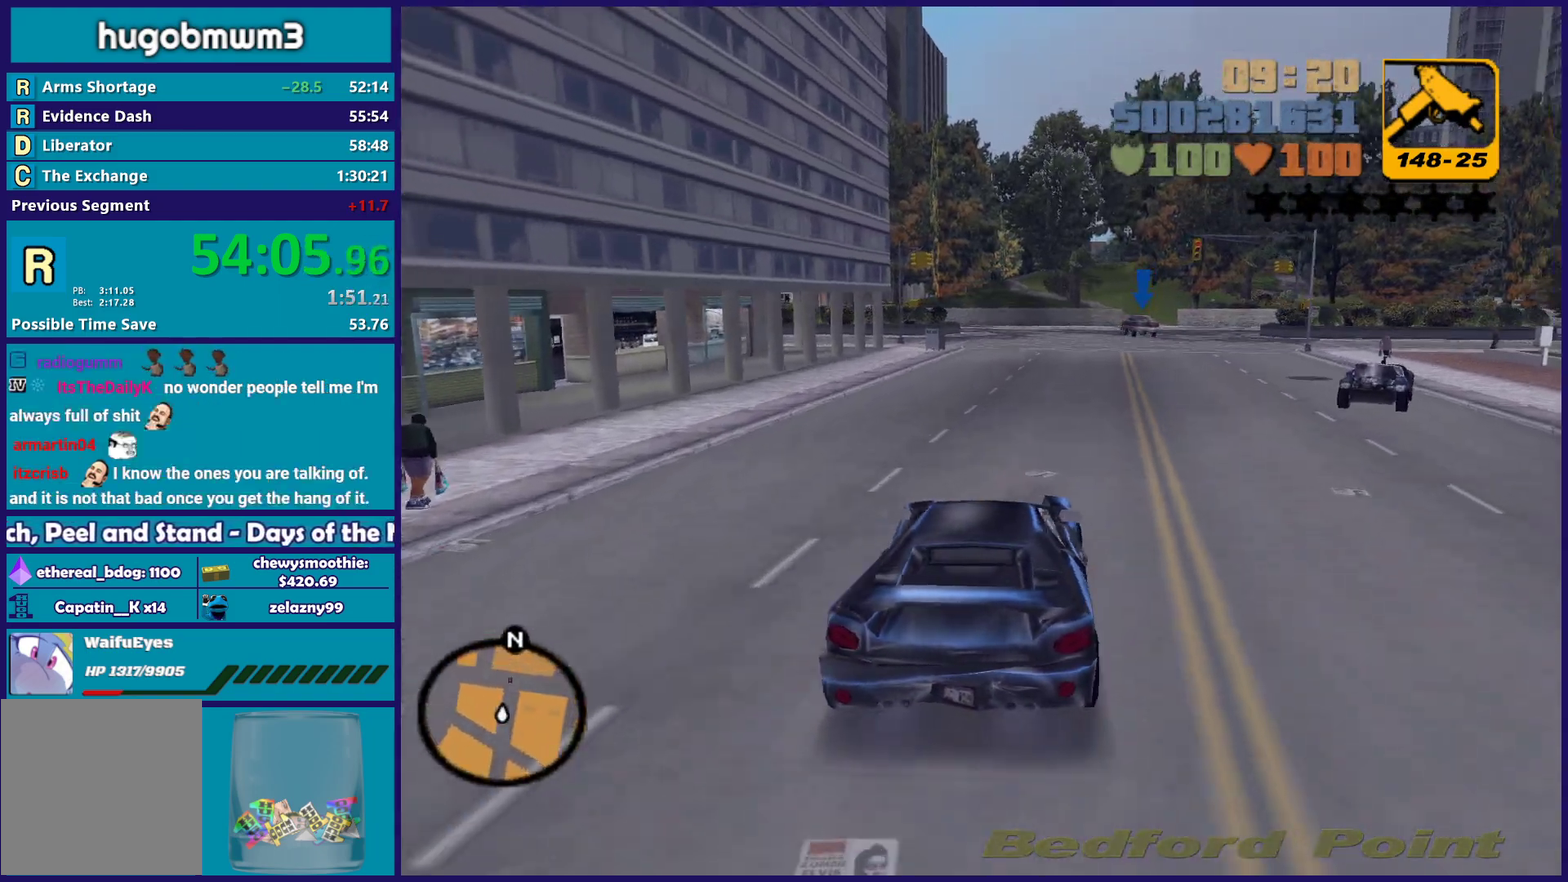
{"buttons": ["R2"], "left_stick": "down-right", "right_stick": "center", "events": [[50, "left_stick", "center"], [483, "left_stick", "down-right"]]}
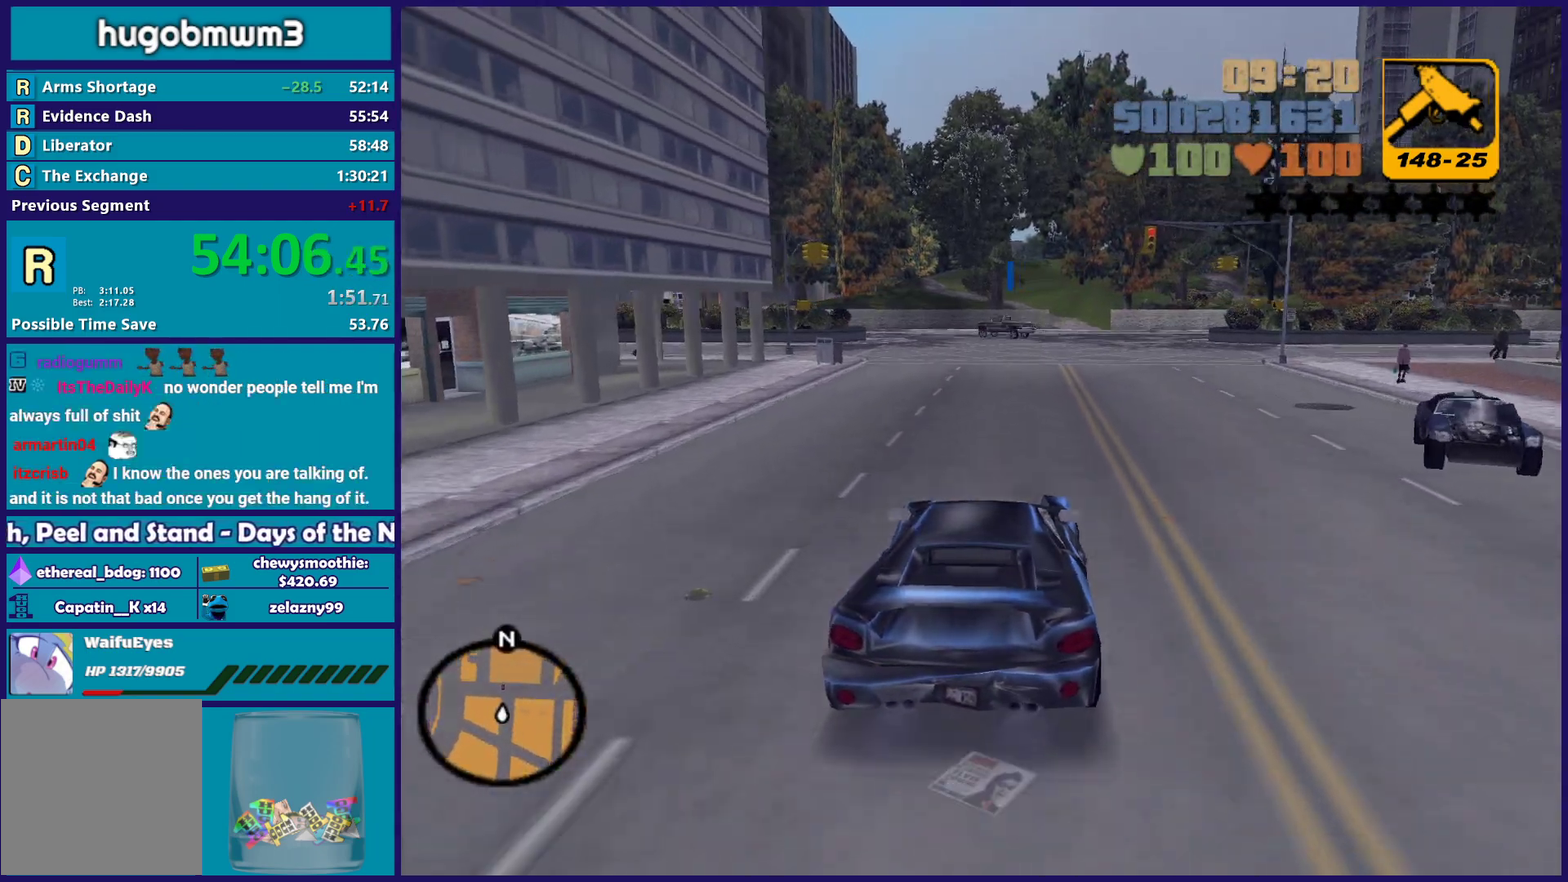
{"buttons": ["R2"], "left_stick": "center", "right_stick": "center", "events": [[33, "left_stick", "center"]]}
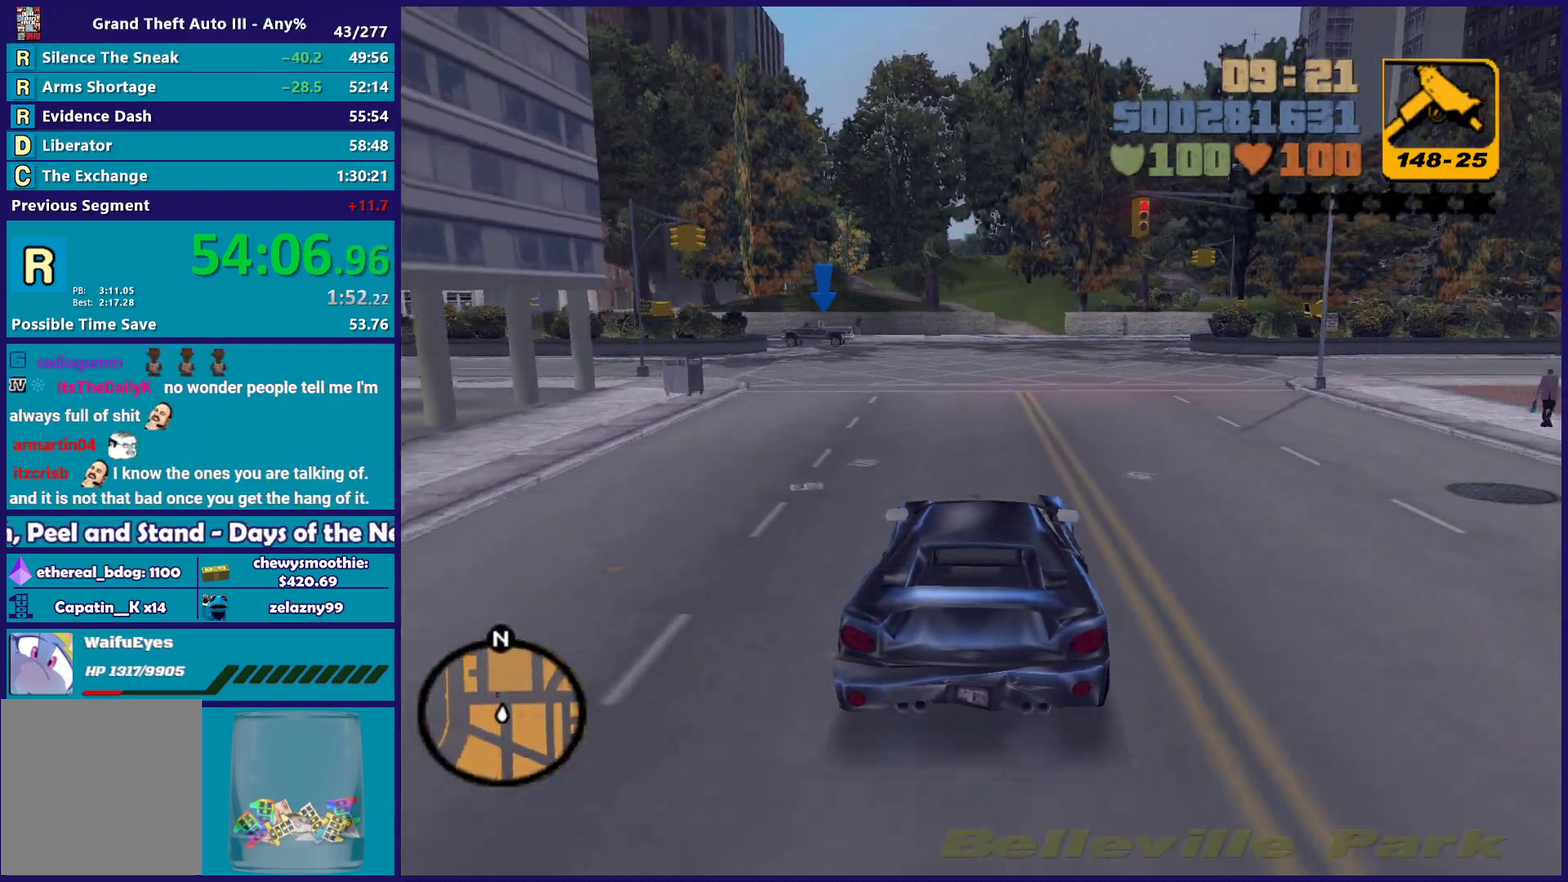
{"buttons": ["R2"], "left_stick": "center", "right_stick": "center", "events": []}
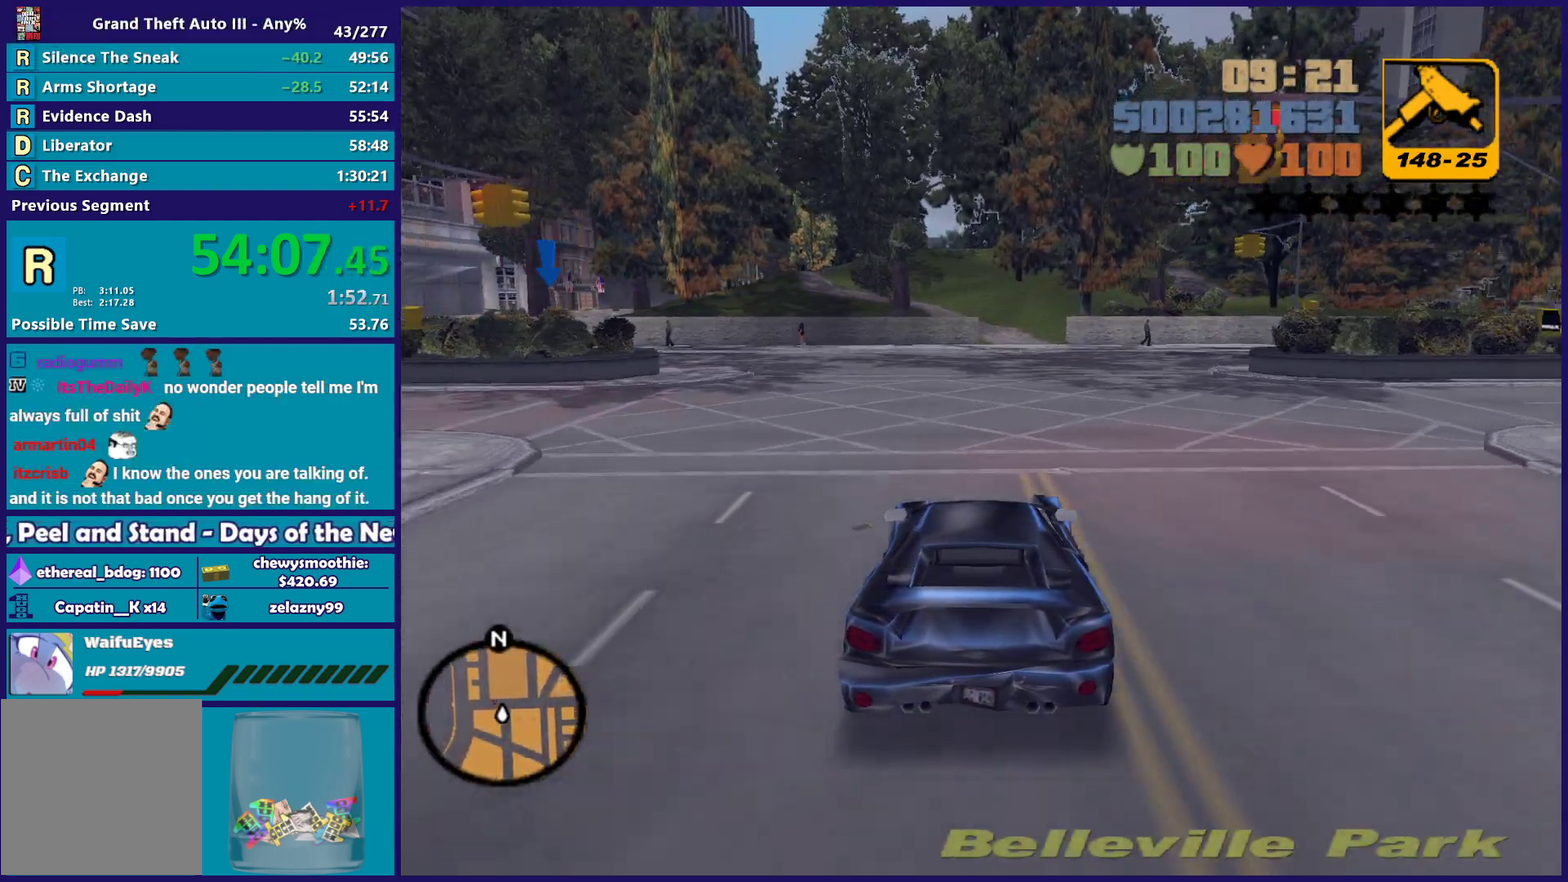
{"buttons": [], "left_stick": "center", "right_stick": "center", "events": [[100, "left_stick", "up-left"], [233, "R2", "up"], [233, "left_stick", "center"], [350, "left_stick", "left"], [483, "left_stick", "center"]]}
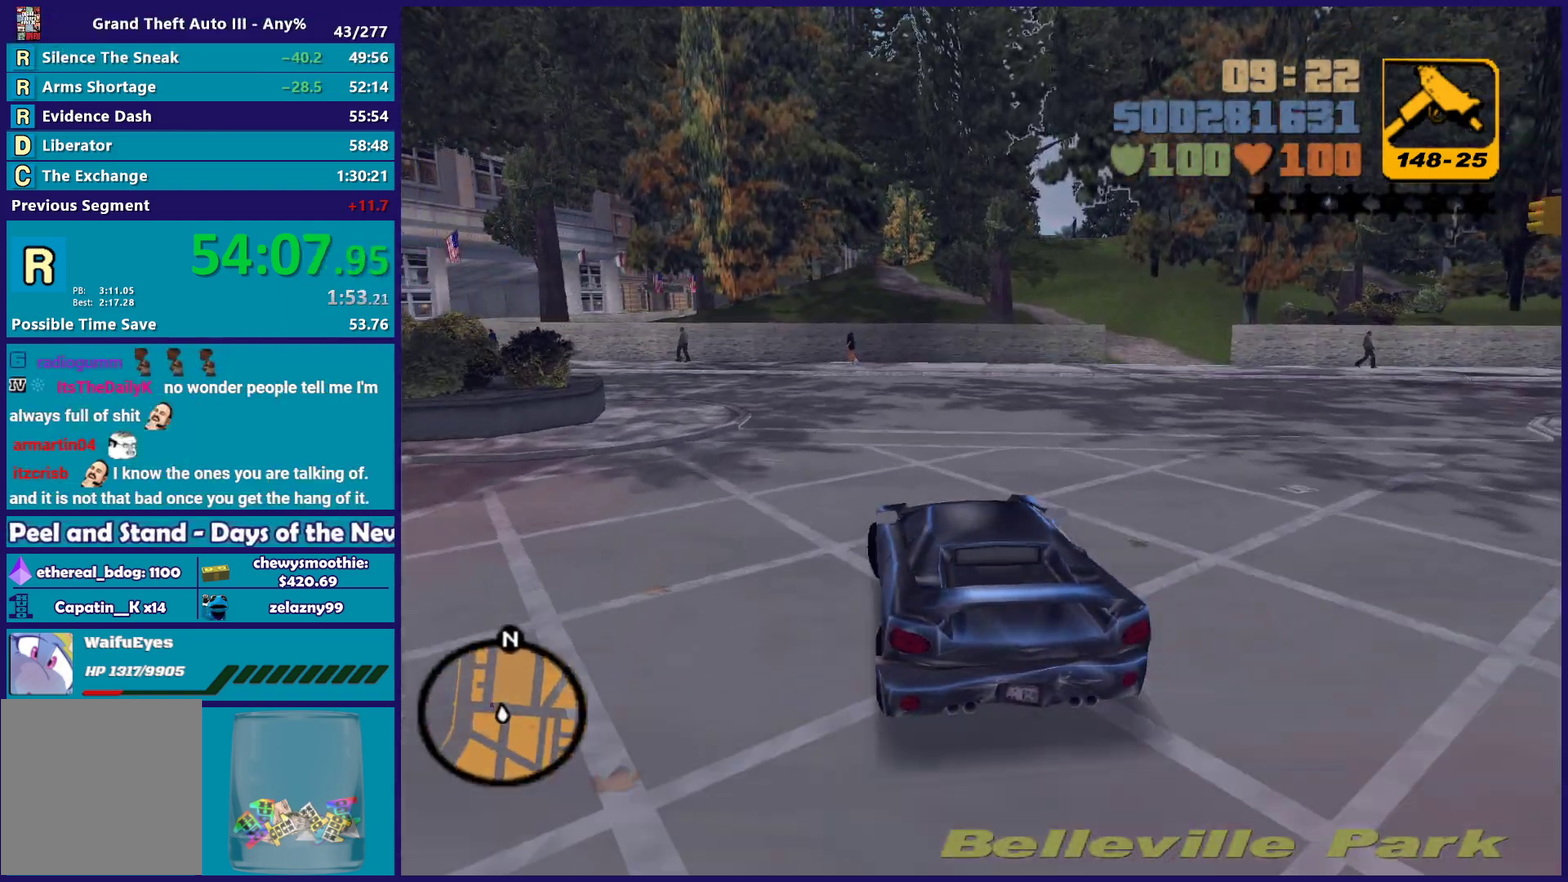
{"buttons": [], "left_stick": "left", "right_stick": "center", "events": [[100, "left_stick", "left"], [183, "A", "down"], [283, "left_stick", "right"], [367, "A", "up"], [383, "left_stick", "left"]]}
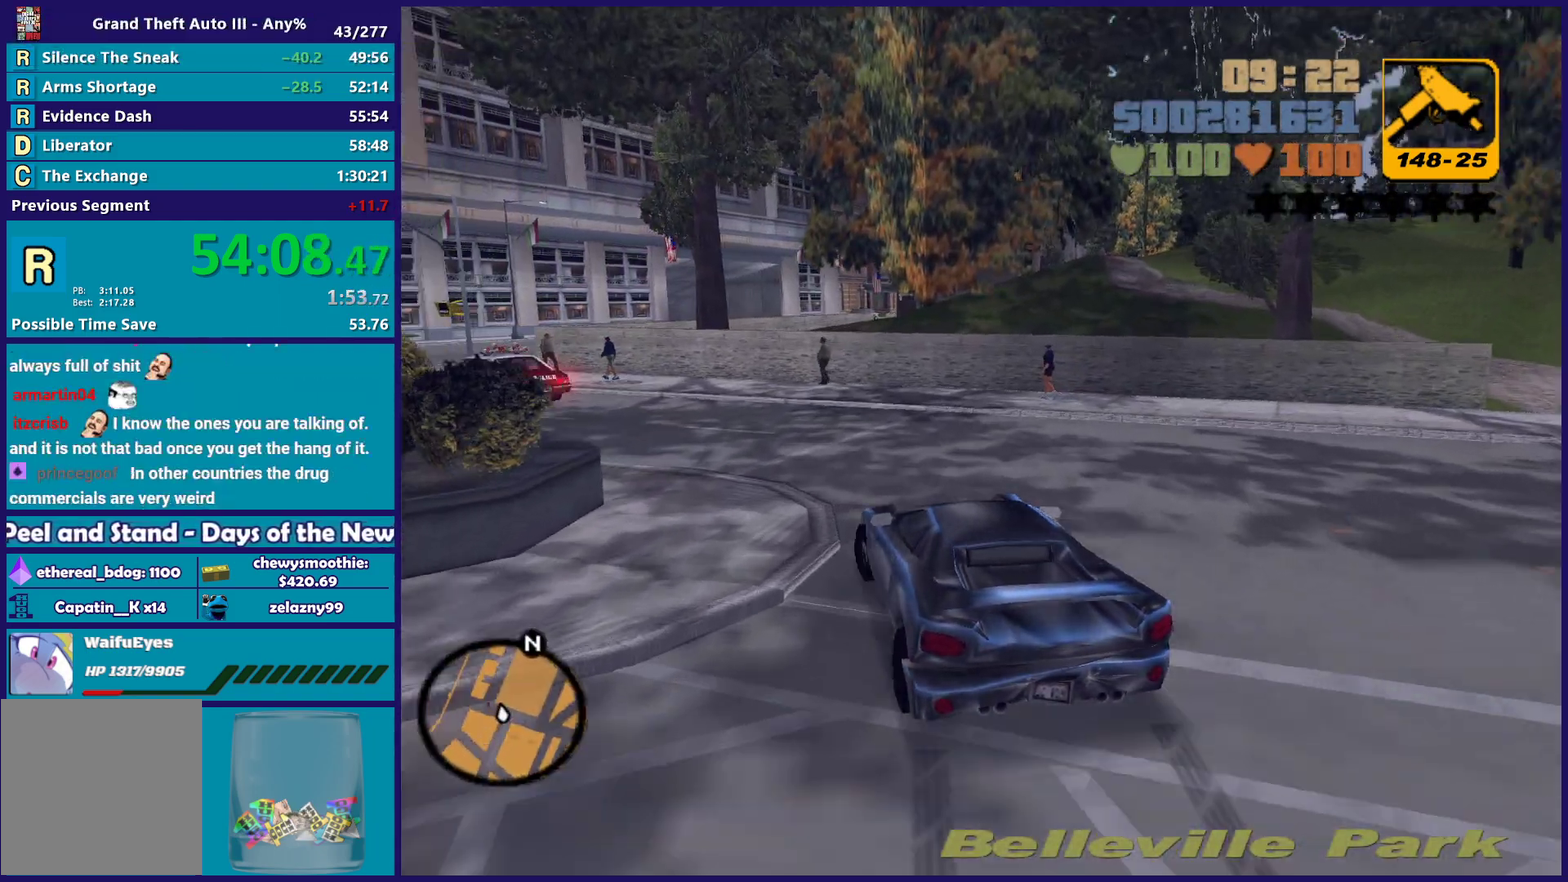
{"buttons": ["R2"], "left_stick": "left", "right_stick": "center", "events": [[167, "R2", "down"], [317, "left_stick", "center"], [367, "left_stick", "left"]]}
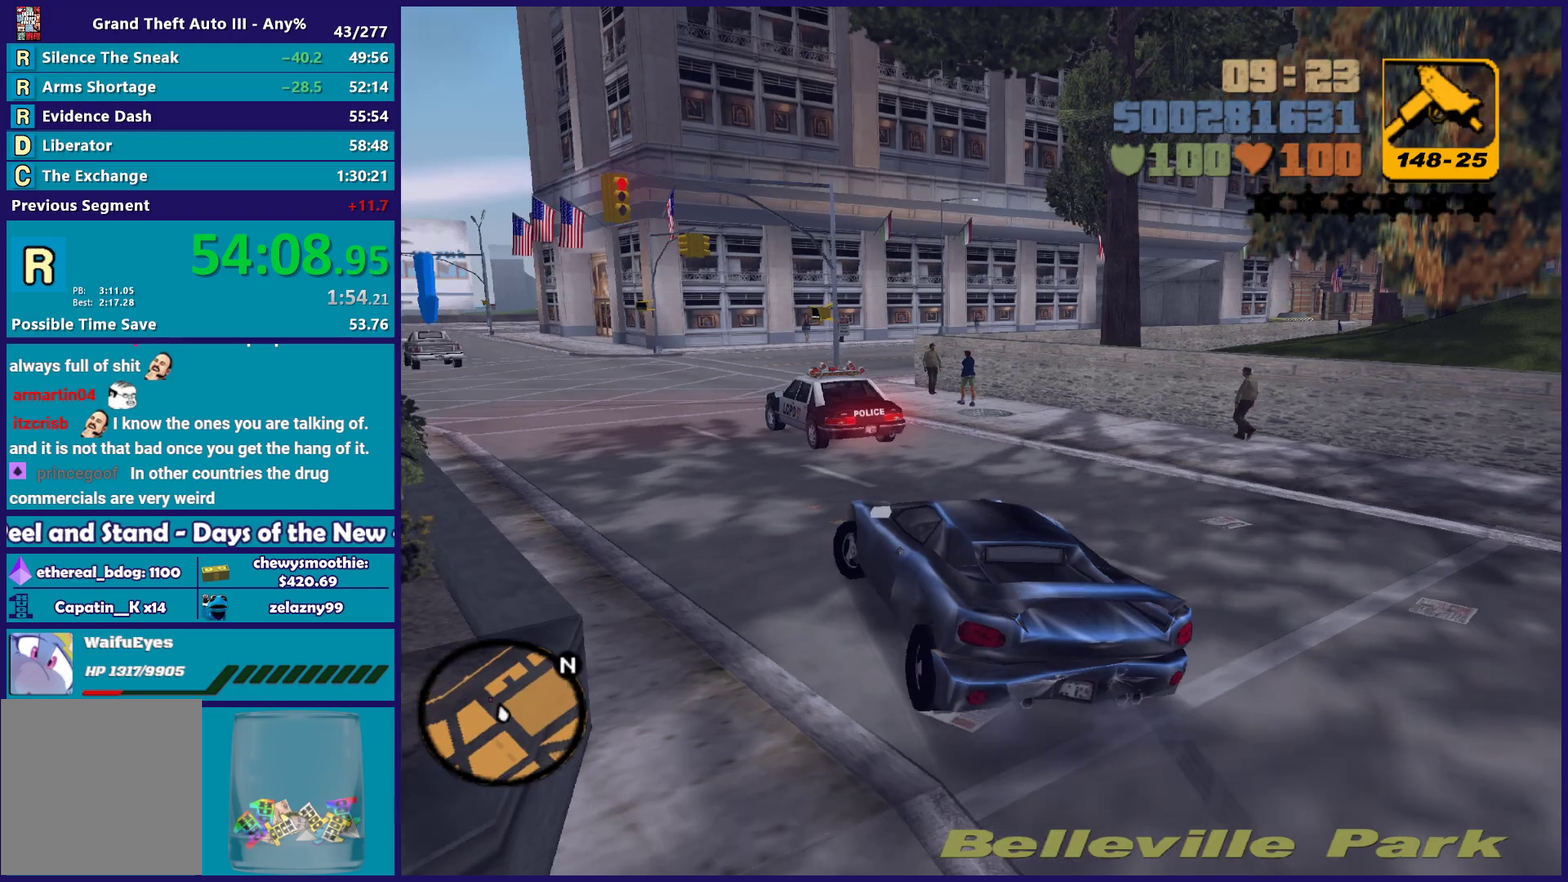
{"buttons": ["R2"], "left_stick": "right", "right_stick": "center", "events": [[133, "R2", "up"], [317, "R2", "down"], [317, "left_stick", "down-left"], [417, "left_stick", "right"]]}
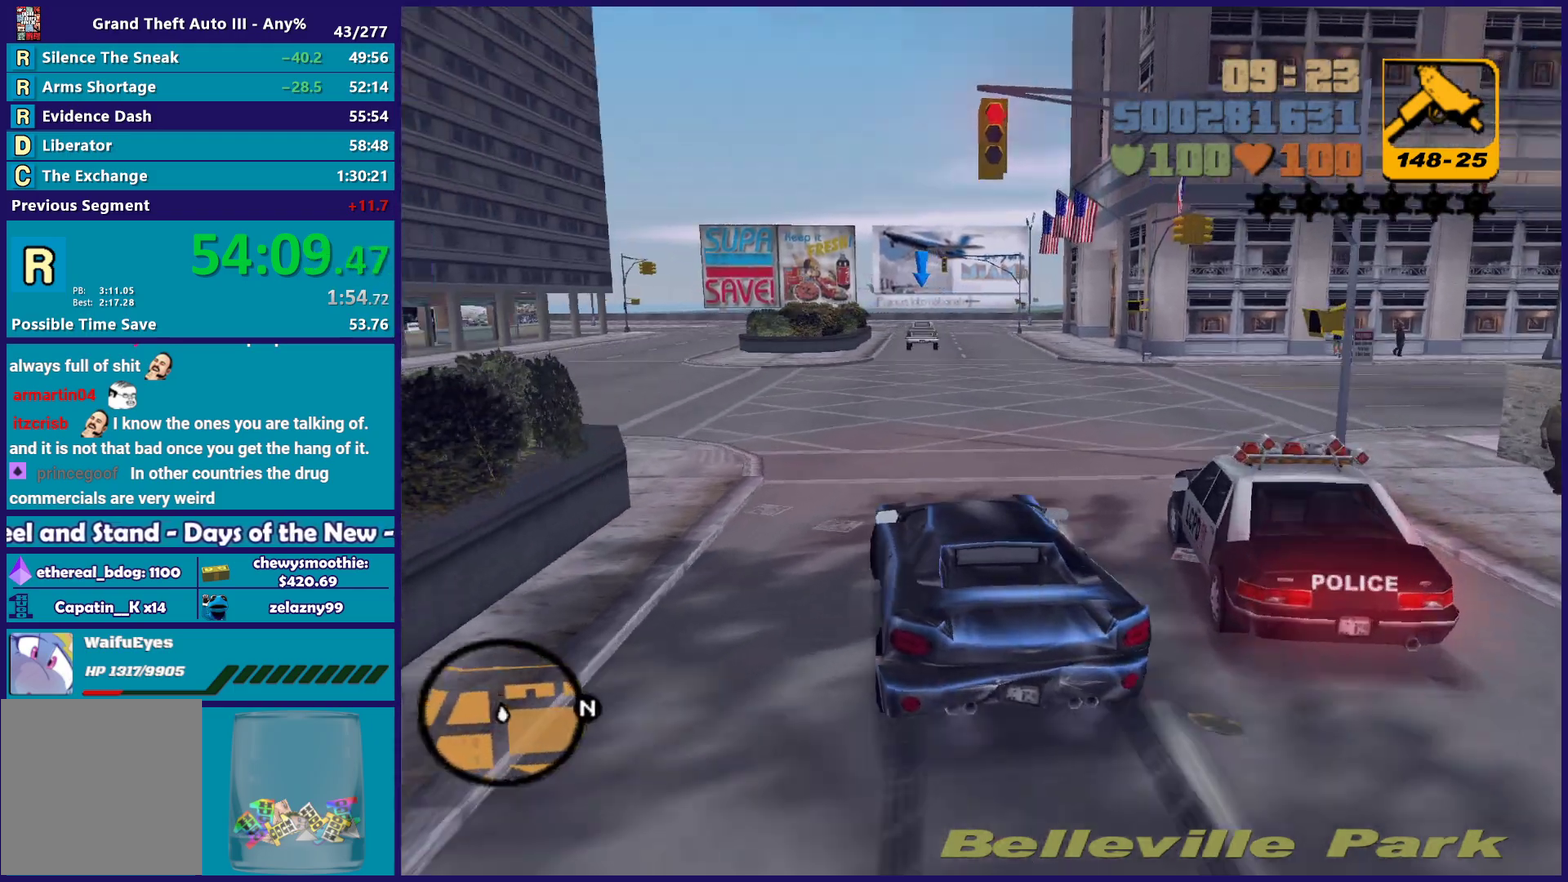
{"buttons": ["R2"], "left_stick": "left", "right_stick": "center", "events": [[67, "left_stick", "left"], [250, "left_stick", "center"], [350, "left_stick", "left"]]}
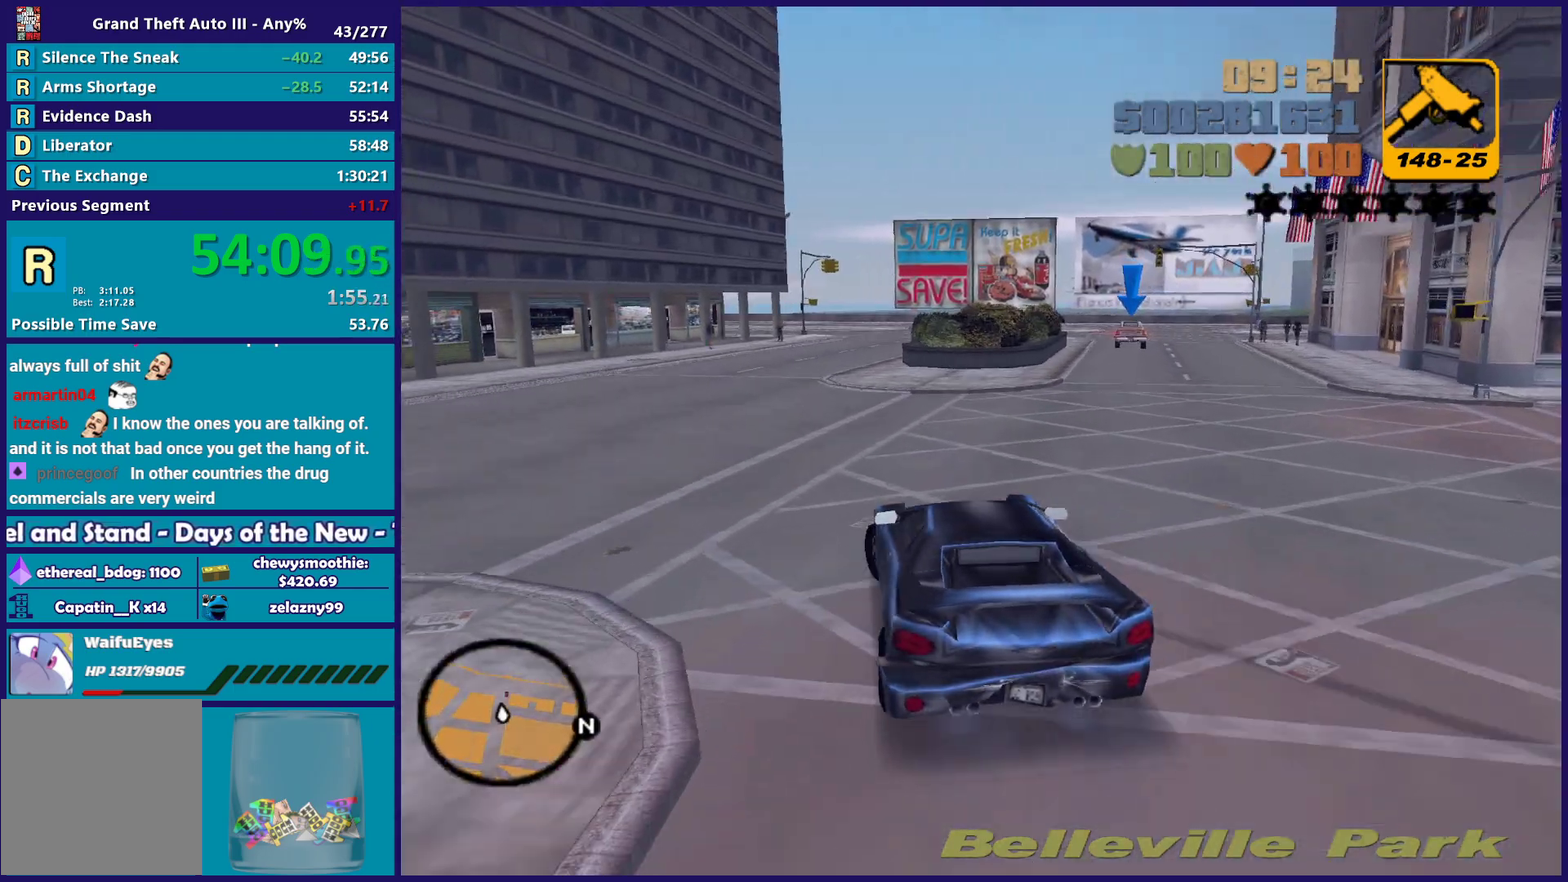
{"buttons": ["R2"], "left_stick": "center", "right_stick": "center", "events": [[117, "left_stick", "center"]]}
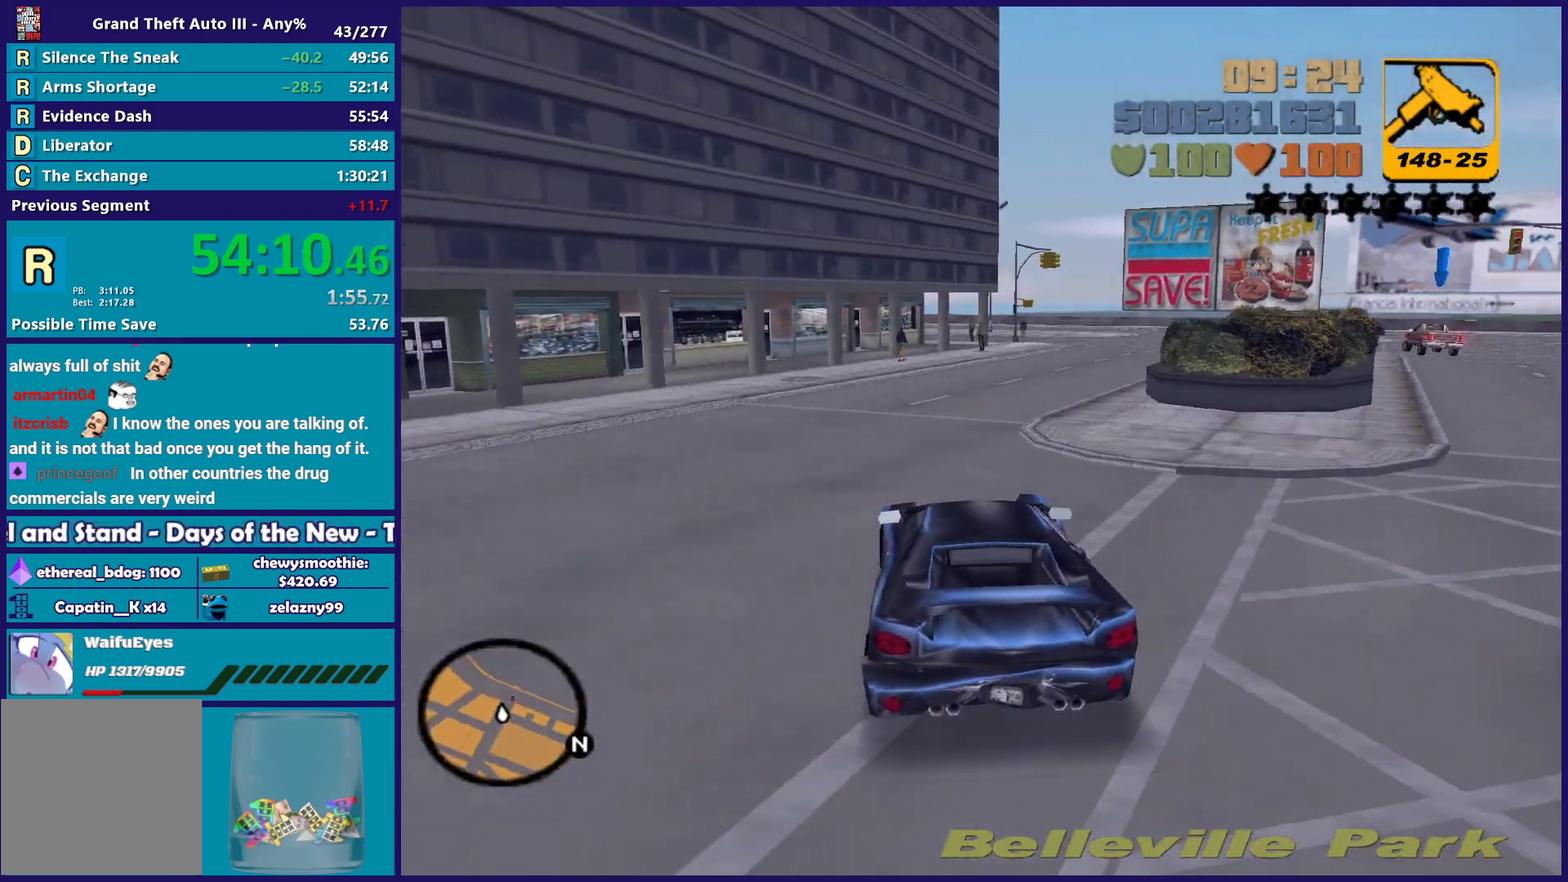
{"buttons": ["R2"], "left_stick": "down-right", "right_stick": "center", "events": [[167, "left_stick", "right"], [333, "left_stick", "center"], [467, "left_stick", "down-right"]]}
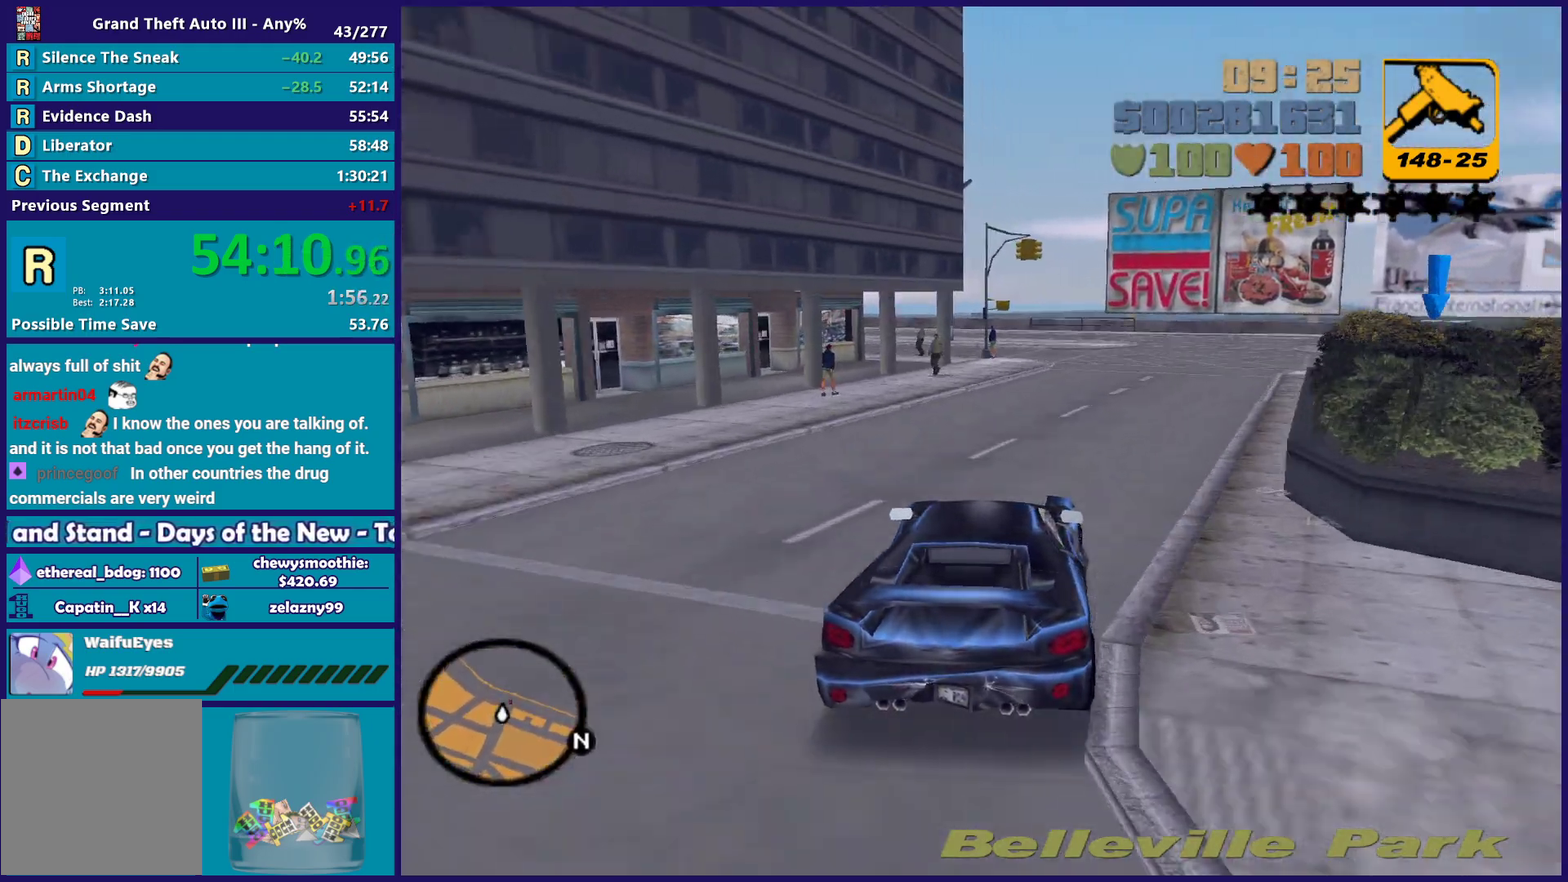
{"buttons": ["R2"], "left_stick": "center", "right_stick": "center", "events": [[33, "left_stick", "right"], [133, "left_stick", "center"]]}
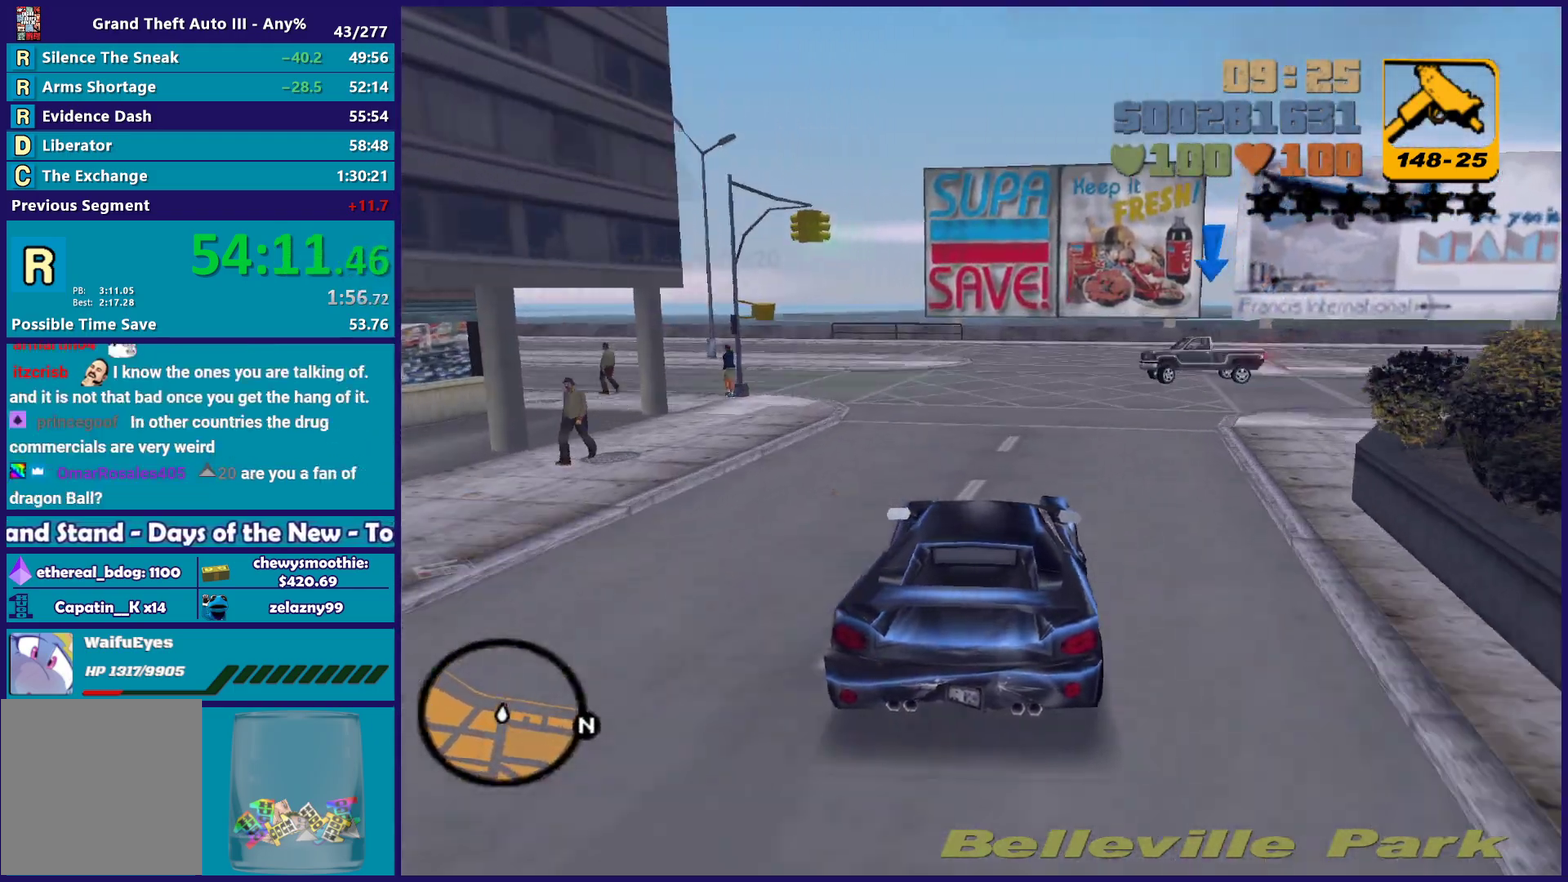
{"buttons": ["R2"], "left_stick": "left", "right_stick": "center", "events": [[83, "left_stick", "right"], [250, "left_stick", "center"], [433, "left_stick", "left"]]}
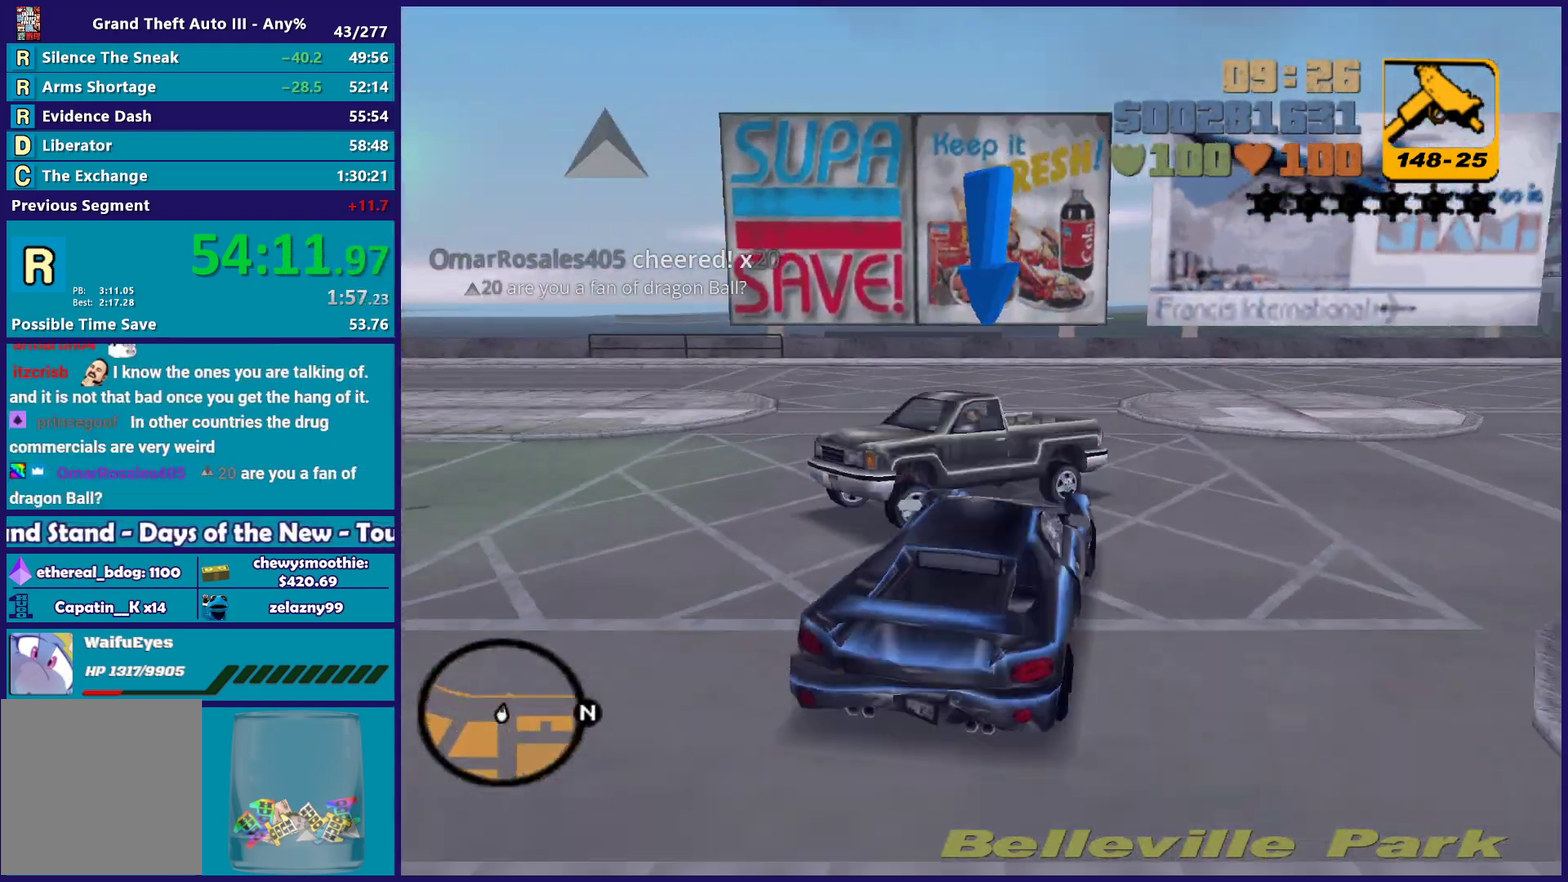
{"buttons": [], "left_stick": "right", "right_stick": "center", "events": [[150, "left_stick", "center"], [183, "R2", "up"], [383, "left_stick", "right"]]}
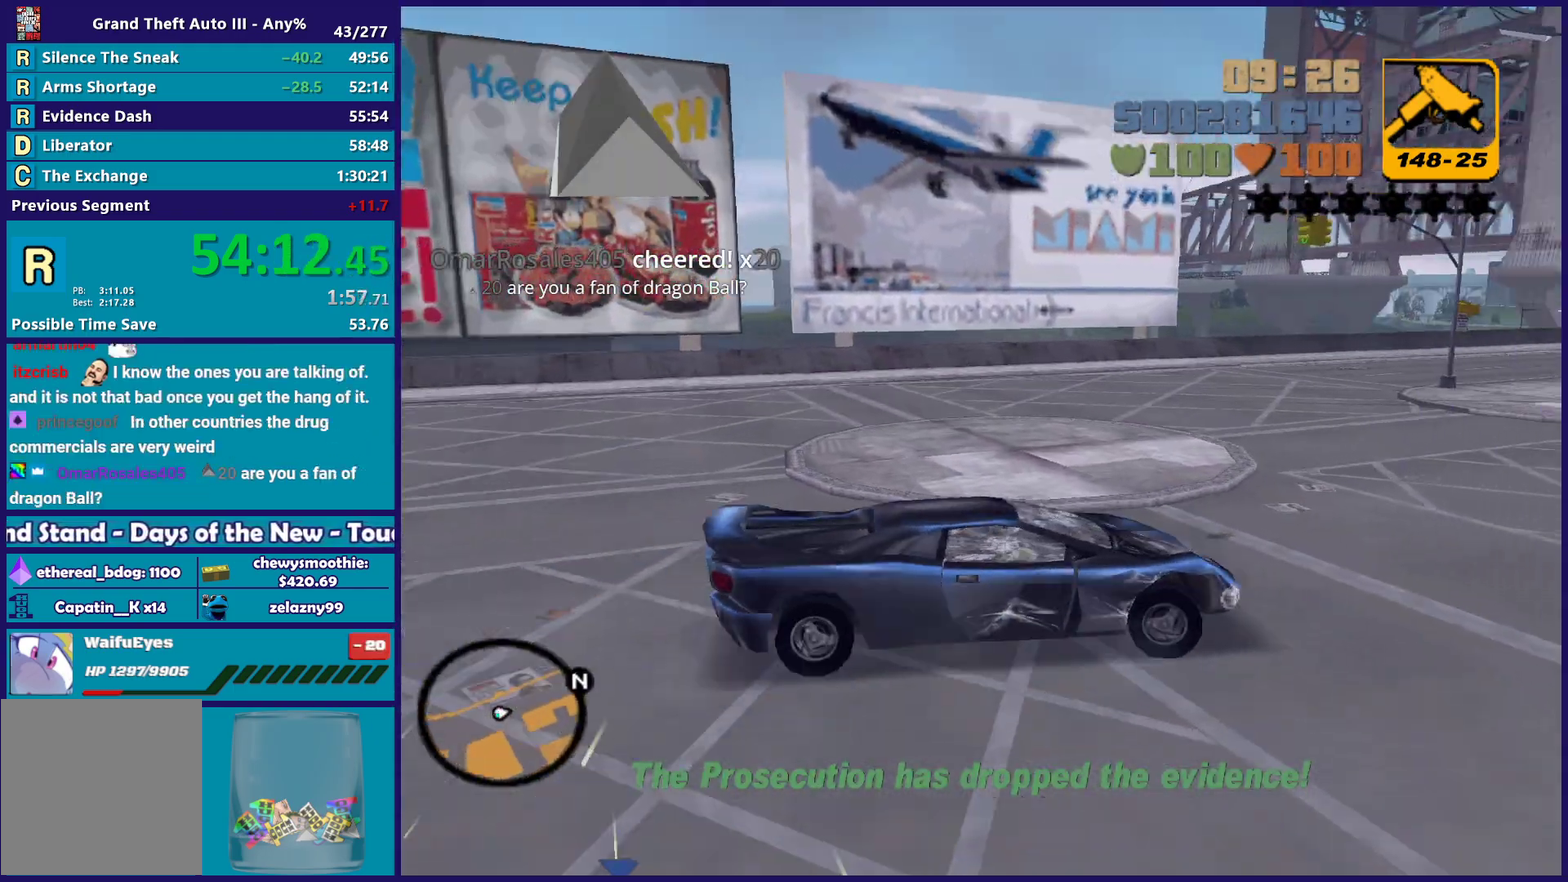
{"buttons": ["R2"], "left_stick": "right", "right_stick": "center", "events": [[117, "R2", "down"]]}
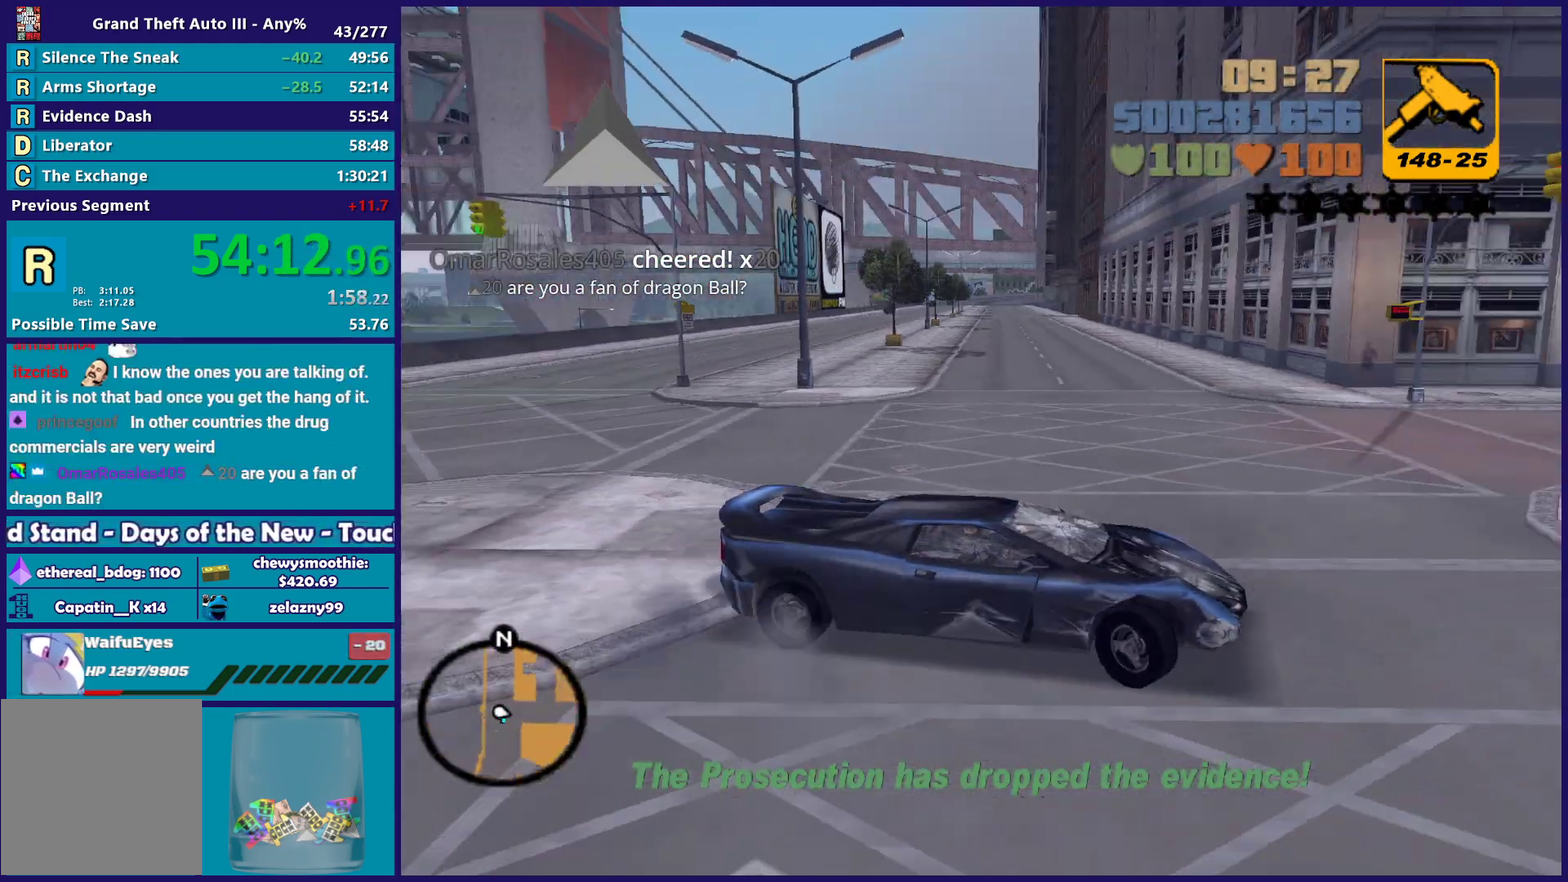
{"buttons": ["R2"], "left_stick": "right", "right_stick": "center", "events": []}
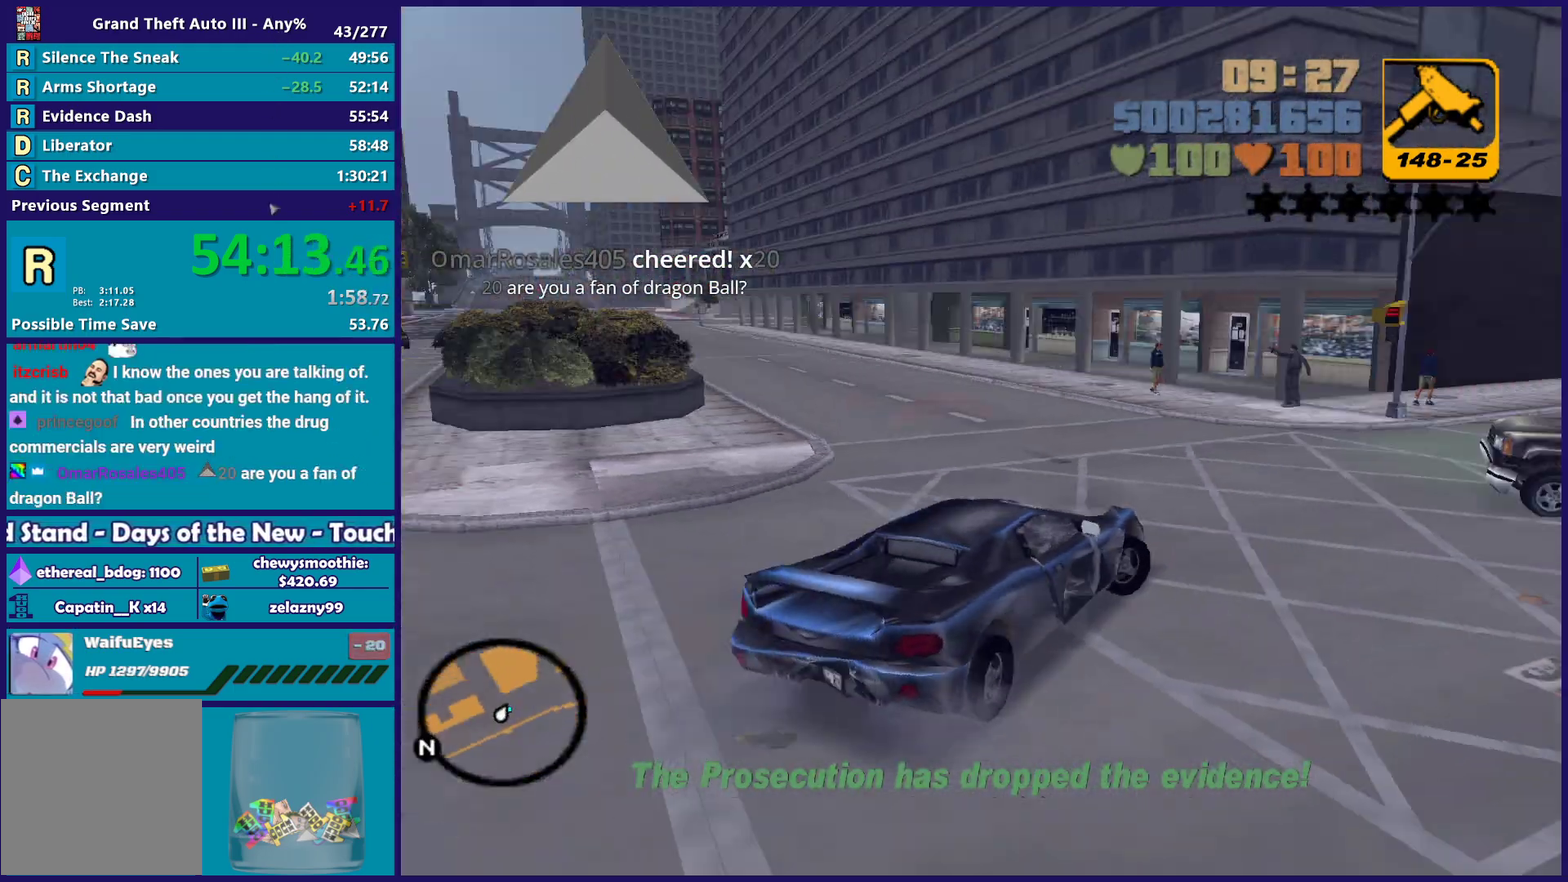
{"buttons": ["R2"], "left_stick": "down-left", "right_stick": "center", "events": [[83, "left_stick", "center"], [433, "left_stick", "down-left"]]}
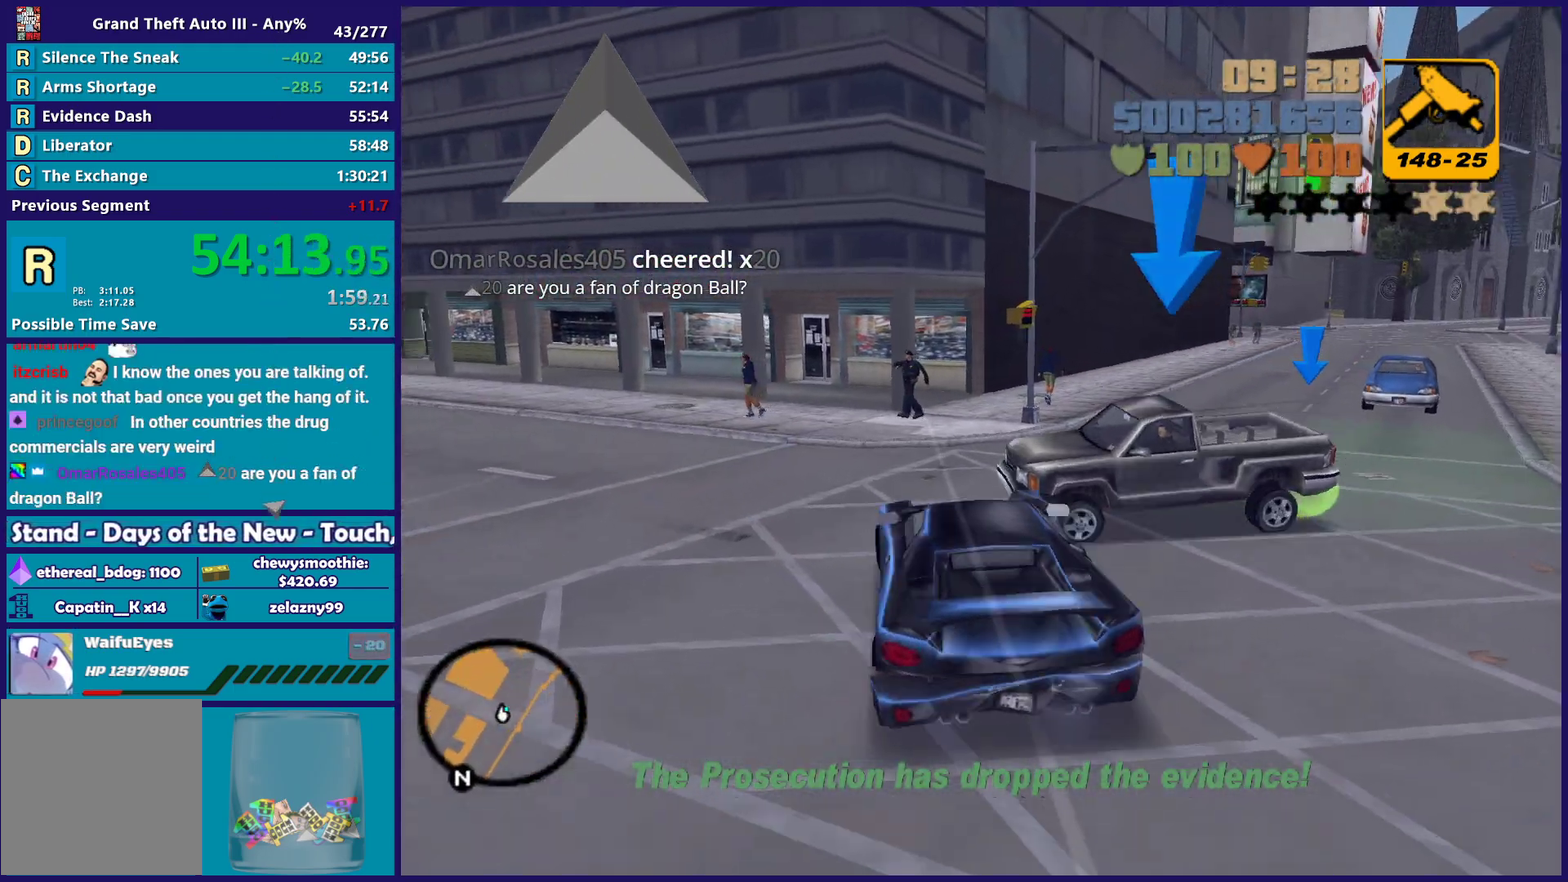
{"buttons": ["L2"], "left_stick": "down", "right_stick": "center", "events": [[33, "left_stick", "down-right"], [83, "R2", "up"], [83, "left_stick", "right"], [233, "left_stick", "down-right"], [250, "L2", "down"], [300, "left_stick", "down"]]}
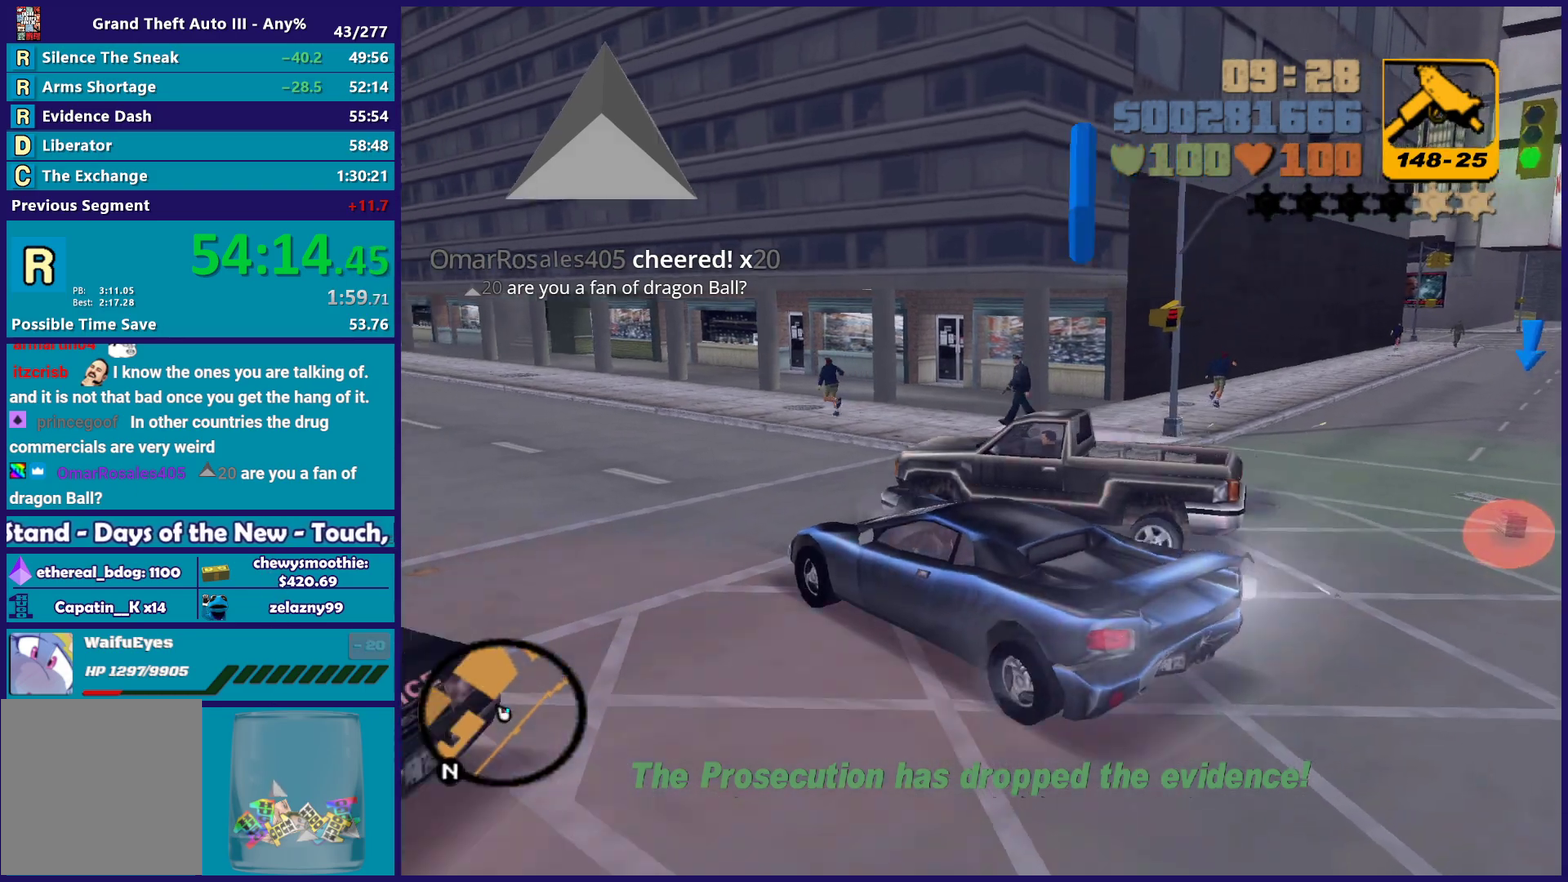
{"buttons": ["L2"], "left_stick": "left", "right_stick": "center", "events": [[17, "left_stick", "down-right"], [183, "left_stick", "down-left"], [317, "left_stick", "left"]]}
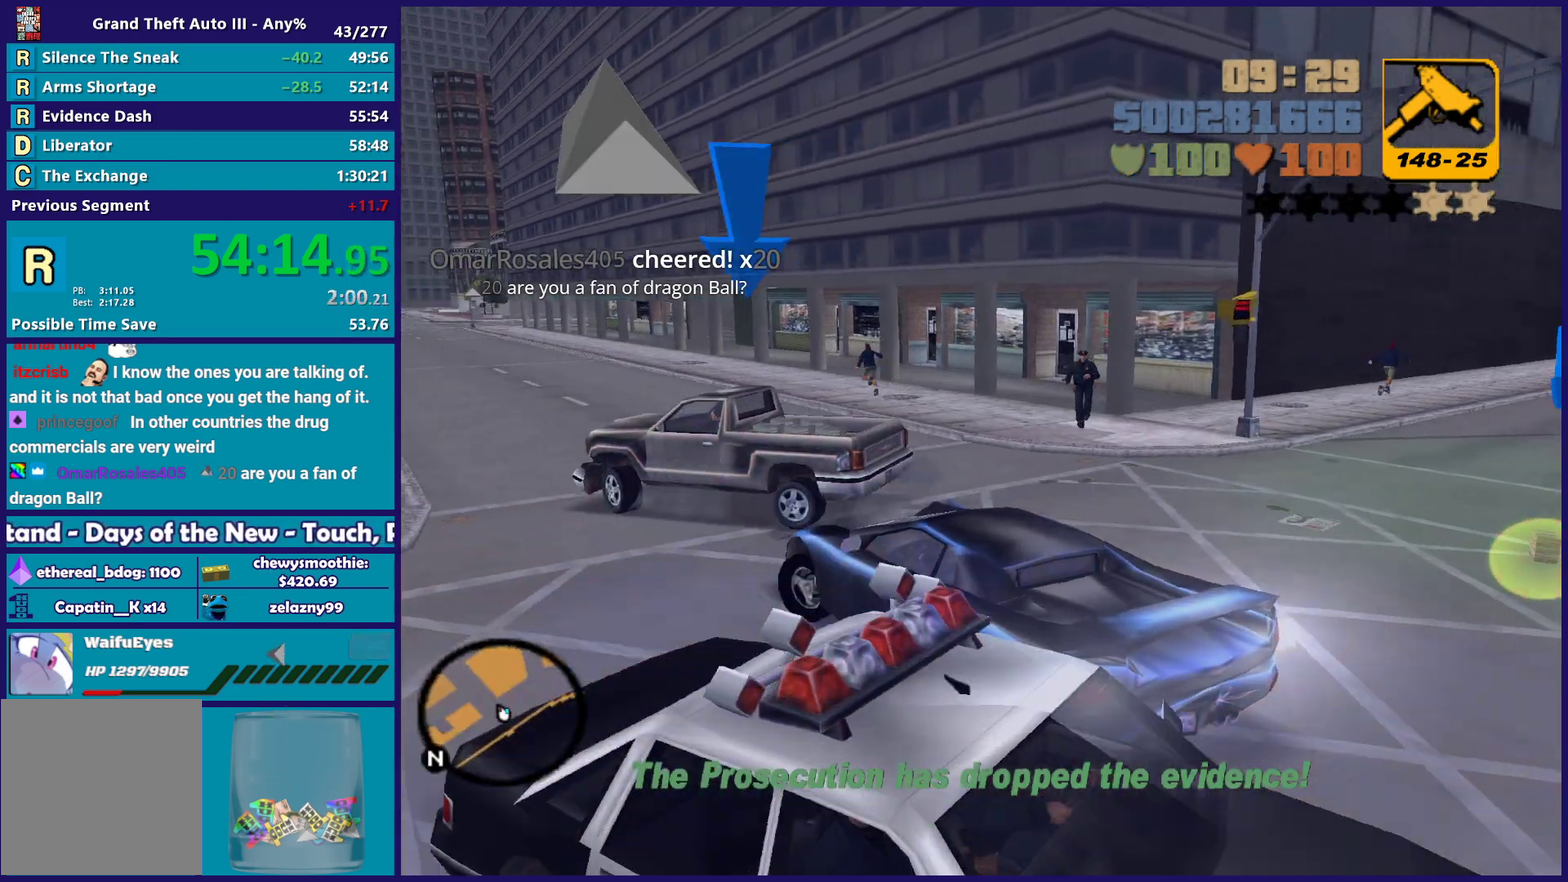
{"buttons": ["L2"], "left_stick": "center", "right_stick": "center", "events": [[133, "left_stick", "down-right"], [300, "left_stick", "right"], [500, "left_stick", "center"]]}
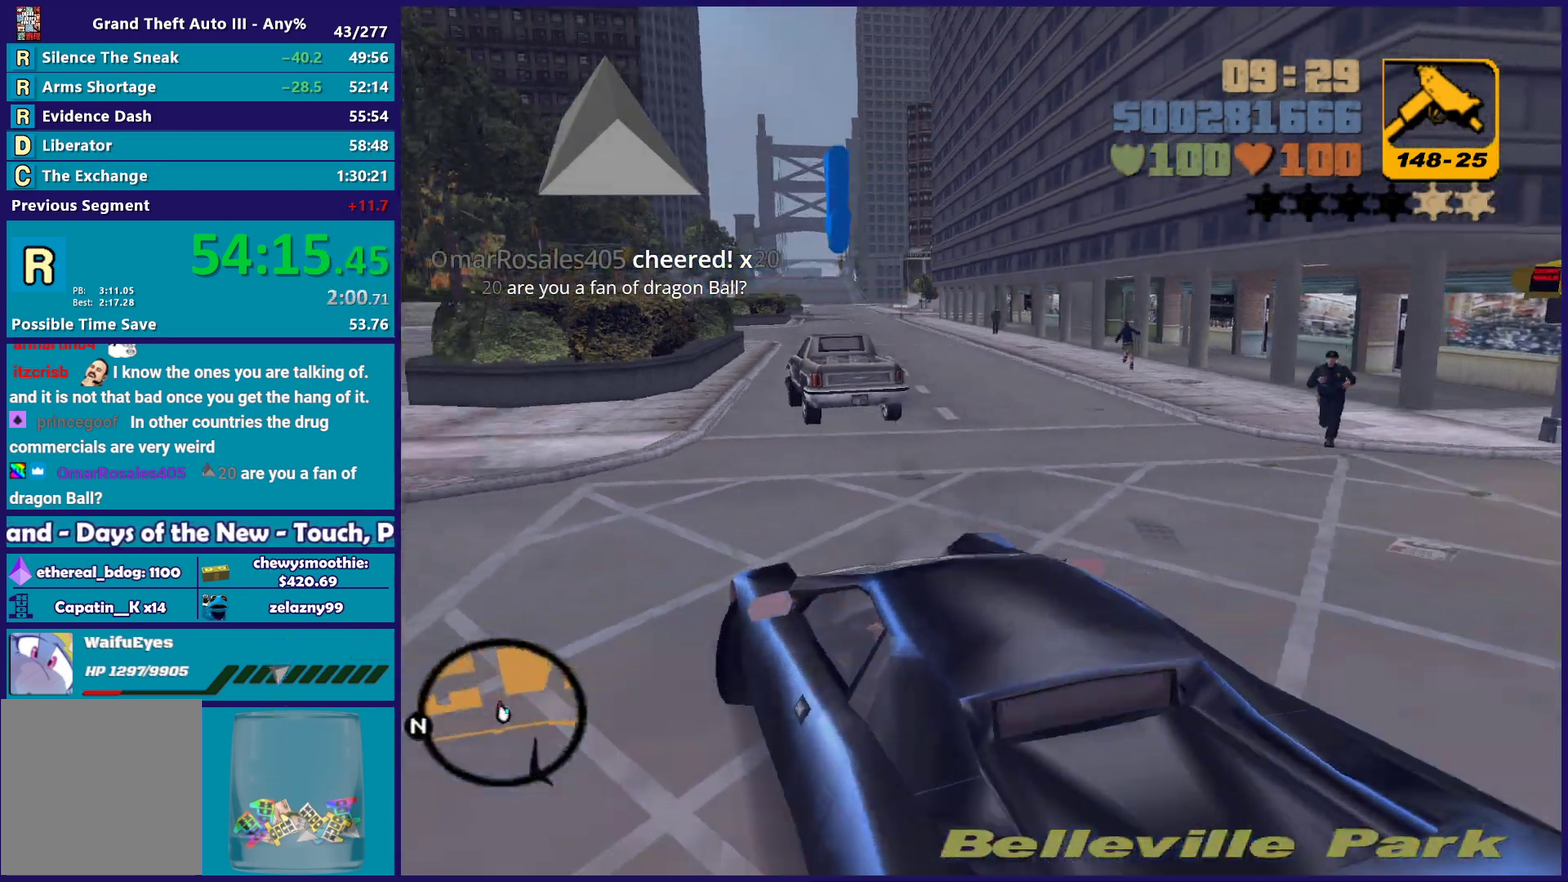
{"buttons": ["L2"], "left_stick": "left", "right_stick": "center", "events": [[300, "left_stick", "left"]]}
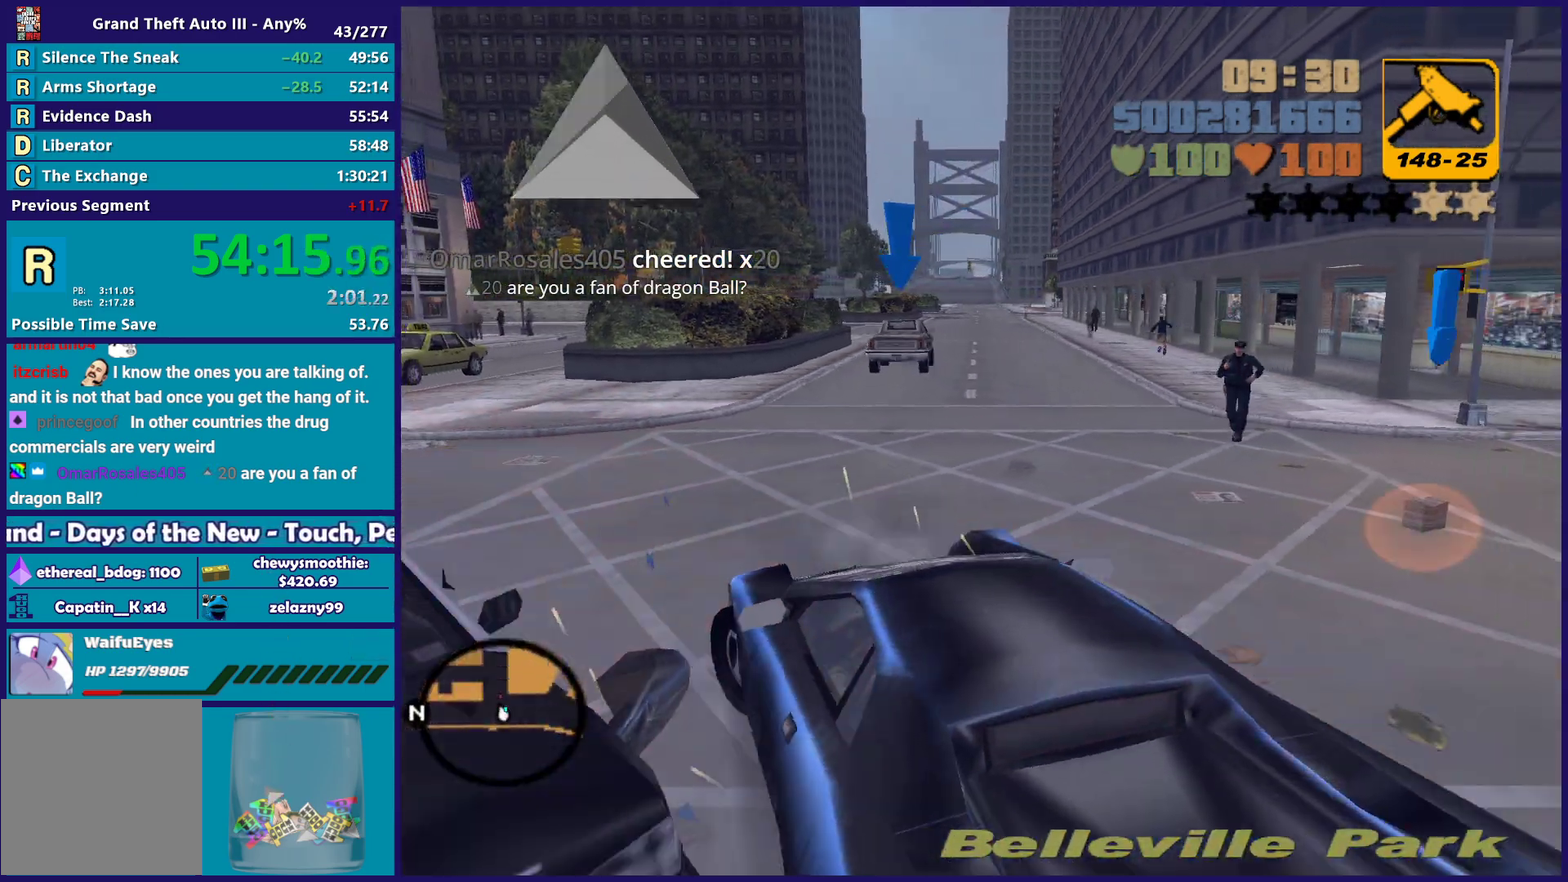
{"buttons": ["R2", "L3"], "left_stick": "right", "right_stick": "center"}
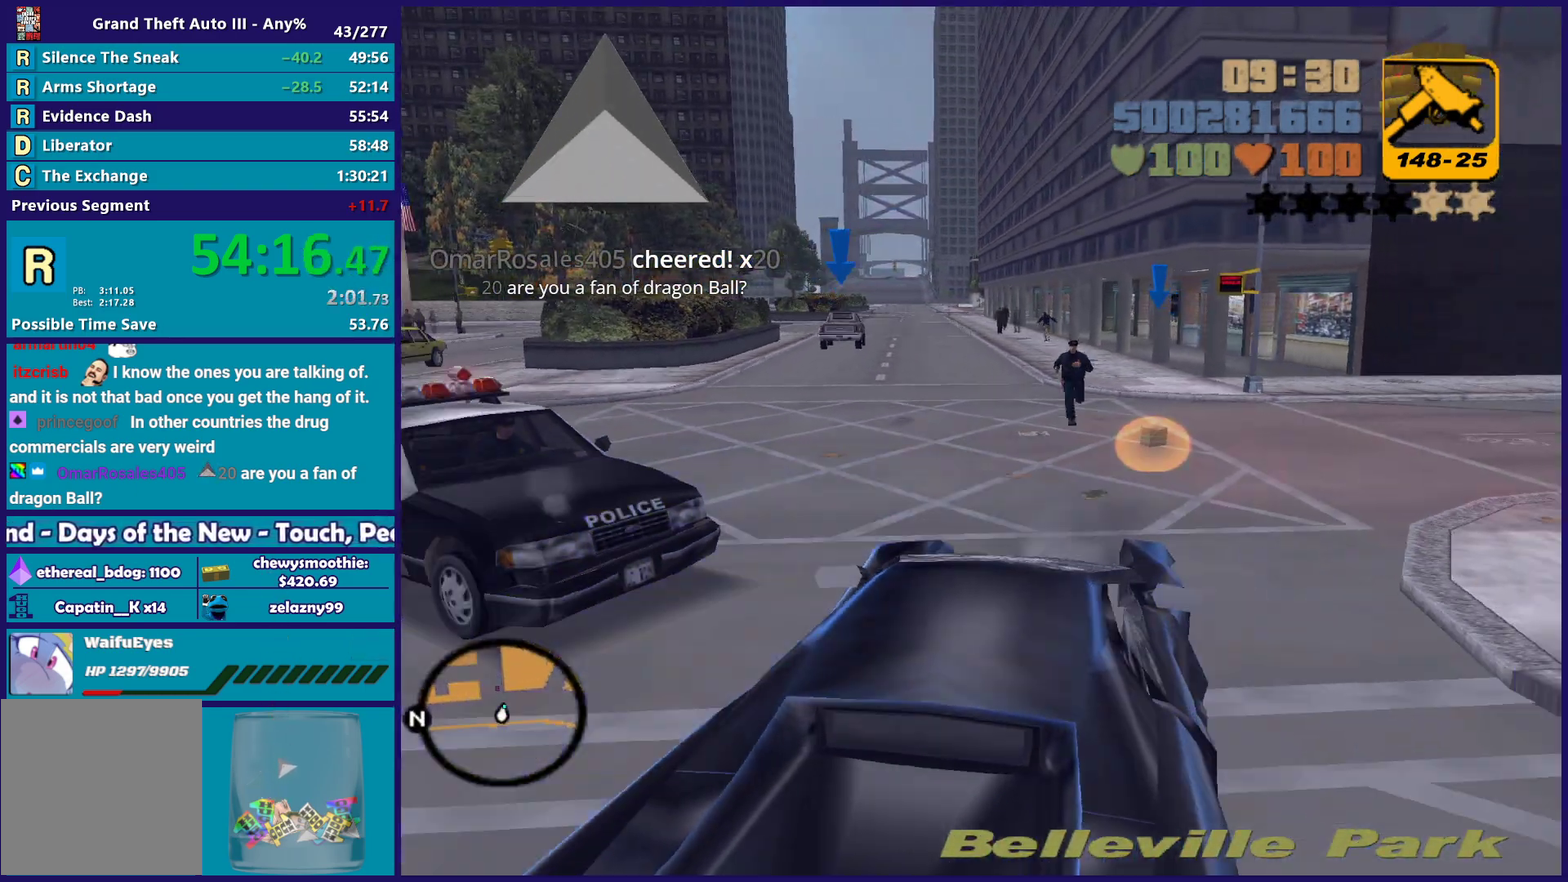
{"buttons": ["R2", "L3"], "left_stick": "right", "right_stick": "center", "events": [[100, "left_stick", "down-right"], [283, "left_stick", "right"]]}
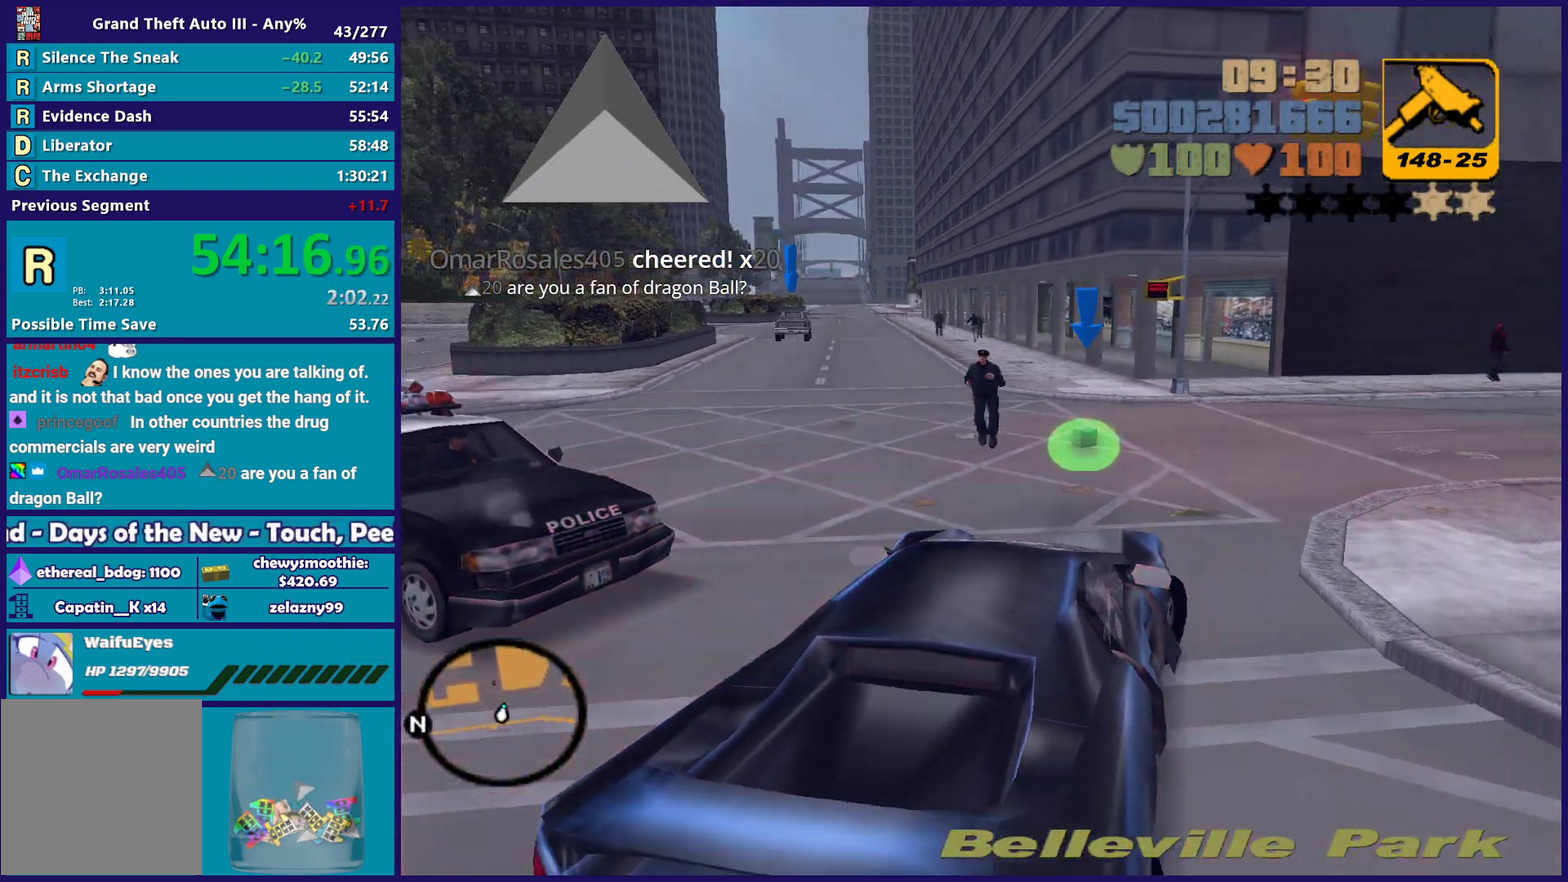
{"buttons": ["R2", "L3"], "left_stick": "right", "right_stick": "center", "events": [[67, "left_stick", "center"], [233, "left_stick", "up-left"], [383, "left_stick", "right"]]}
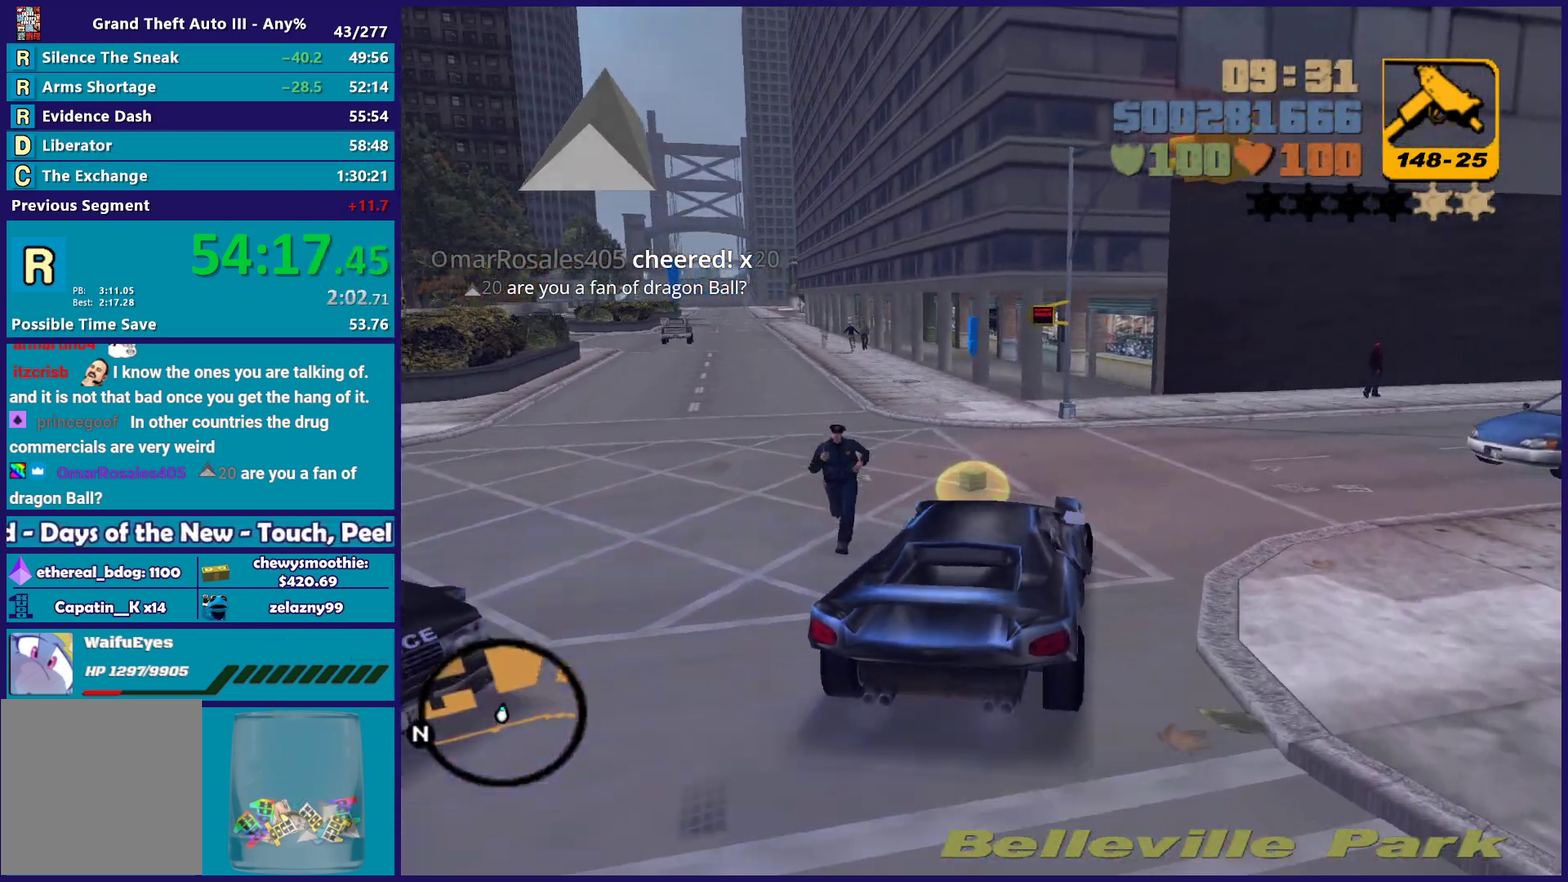
{"buttons": ["R2"], "left_stick": "left", "right_stick": "center"}
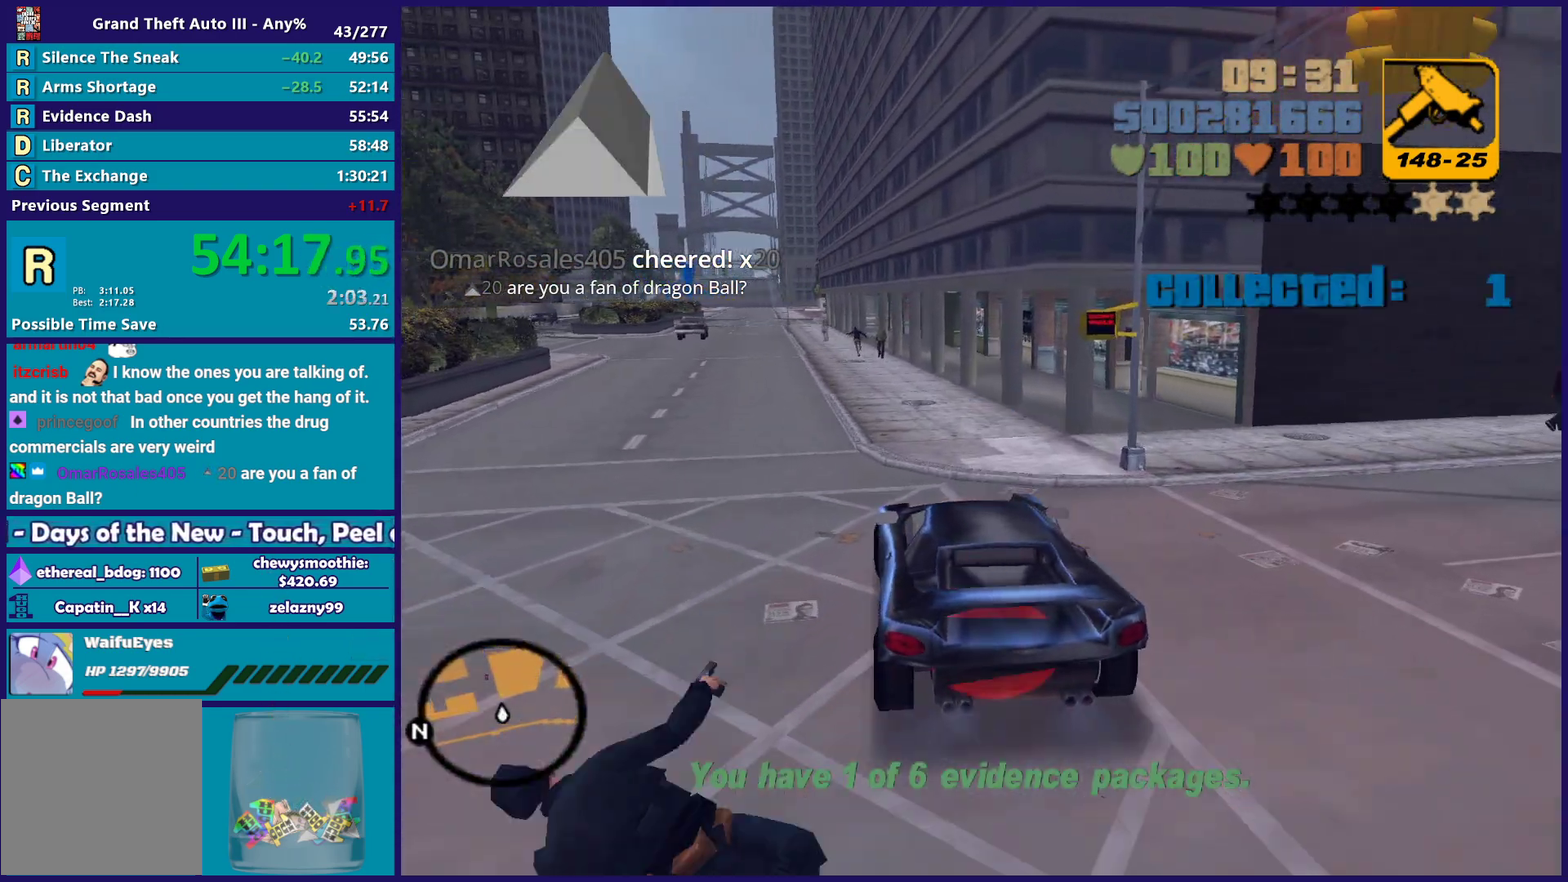
{"buttons": ["R2"], "left_stick": "center", "right_stick": "center", "events": [[133, "left_stick", "center"]]}
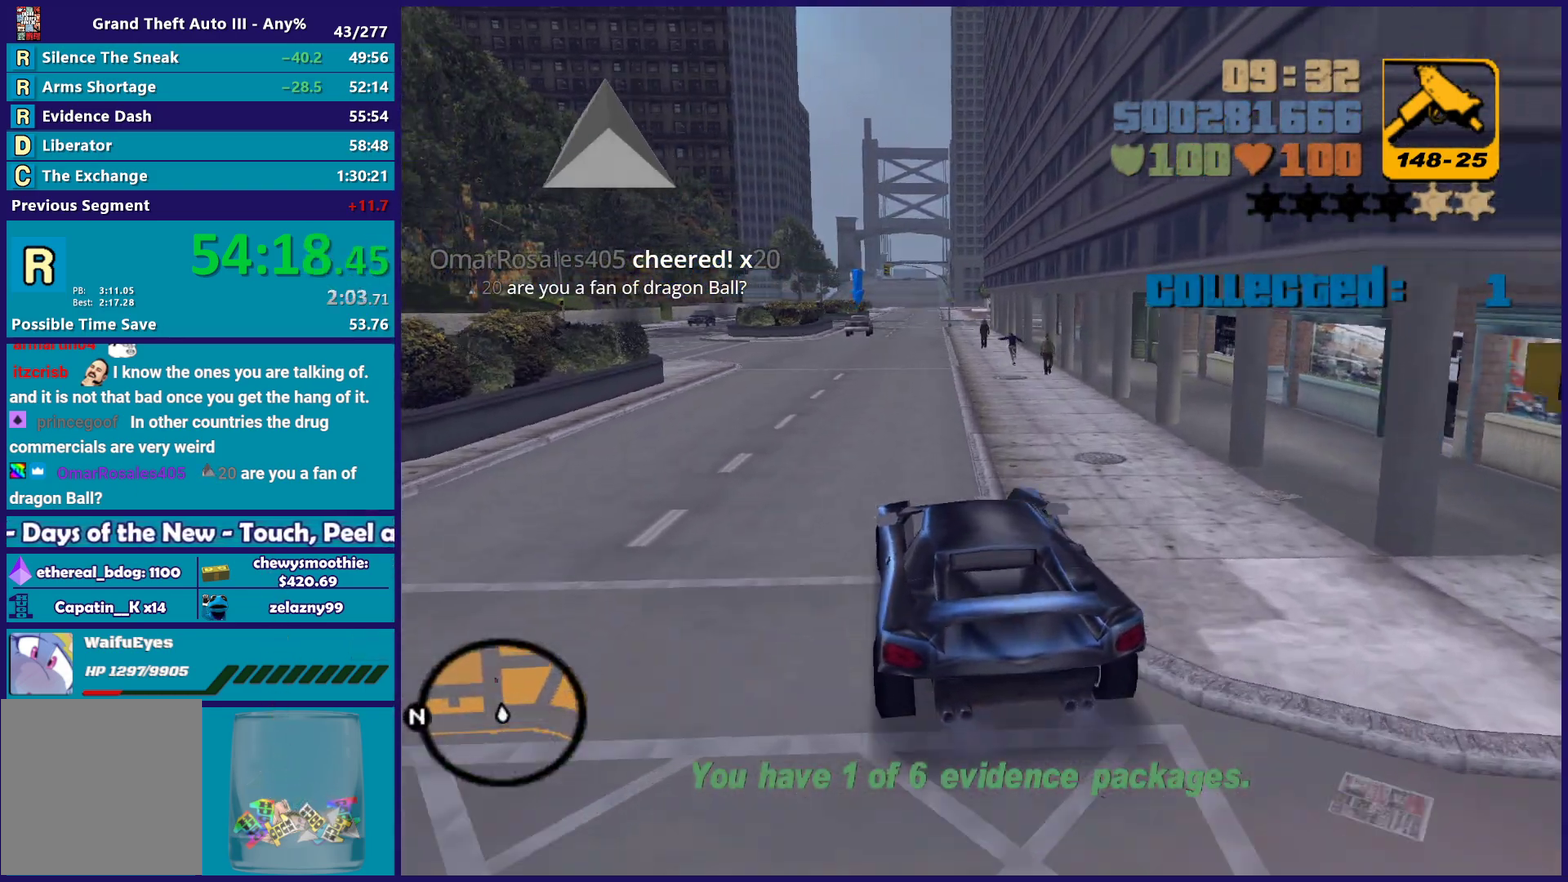
{"buttons": ["R2"], "left_stick": "center", "right_stick": "center", "events": []}
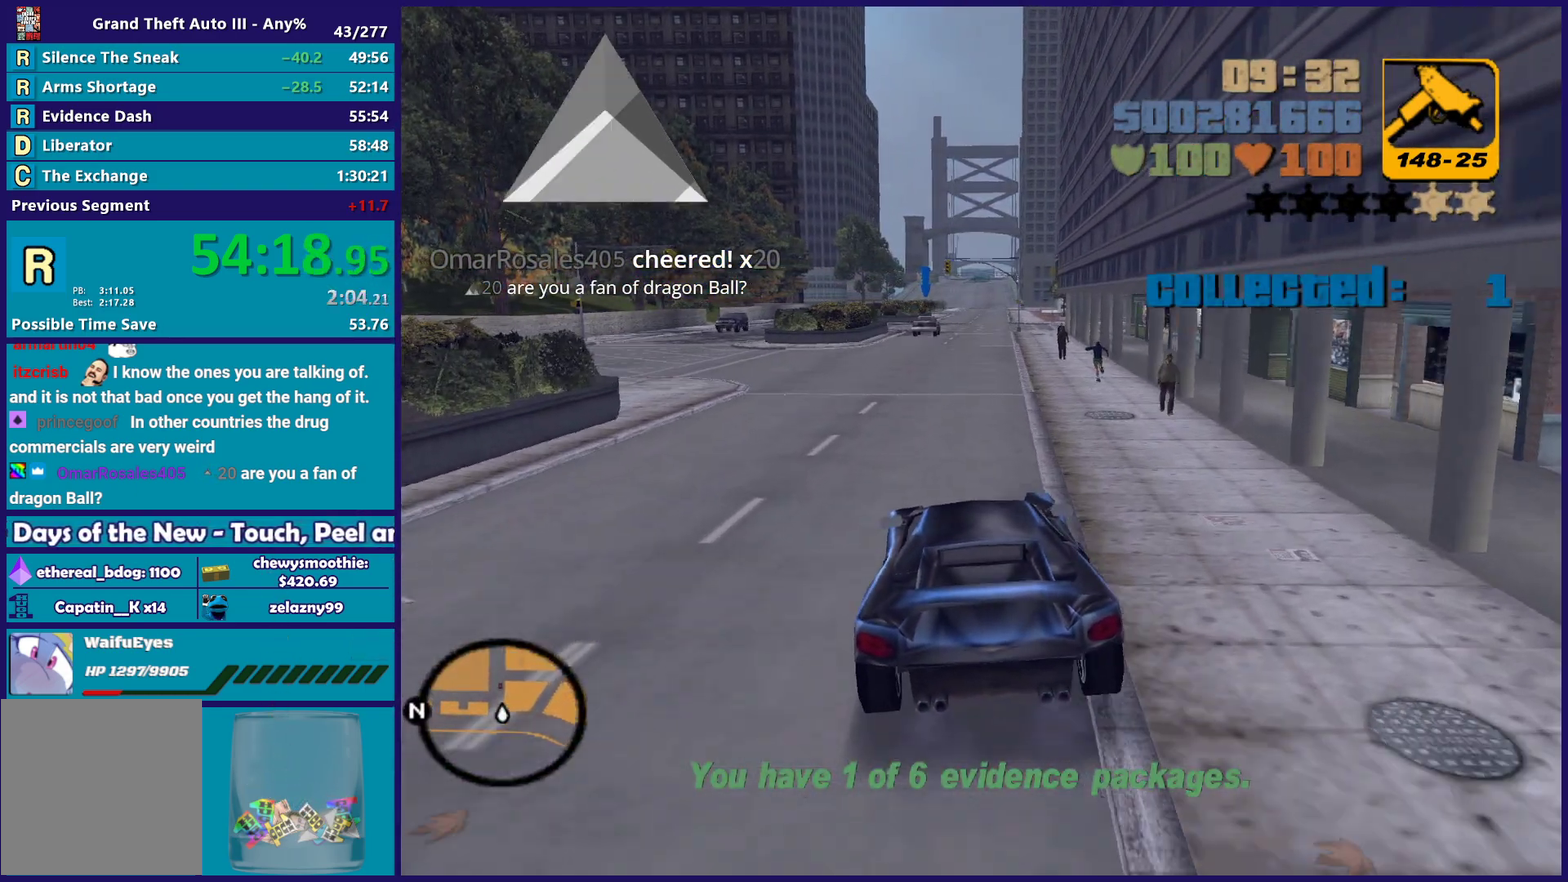
{"buttons": ["R2"], "left_stick": "center", "right_stick": "center", "events": []}